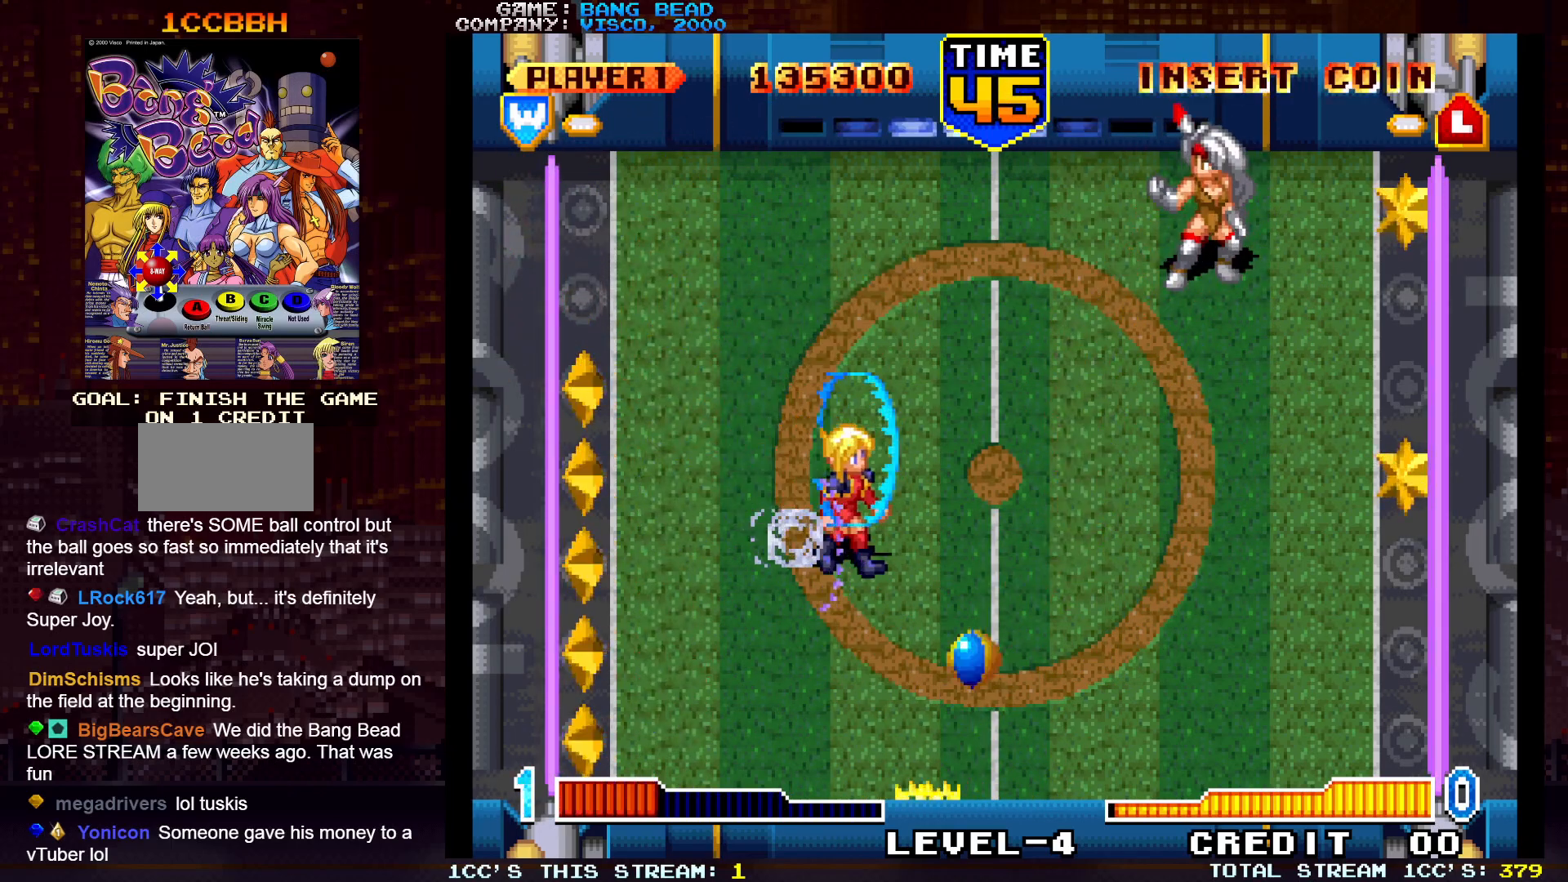
Gameplay with a controller (arcade stick); each line is a JSON object with the inputs held at the frame after it. "events" lists button and stick changes between this image and that frame as [ms after this image, input, new state], when the widget could be followed in between. Not read: L3 R3.
{"buttons": [], "left_stick": "left", "events": [[133, "left_stick", "left"]]}
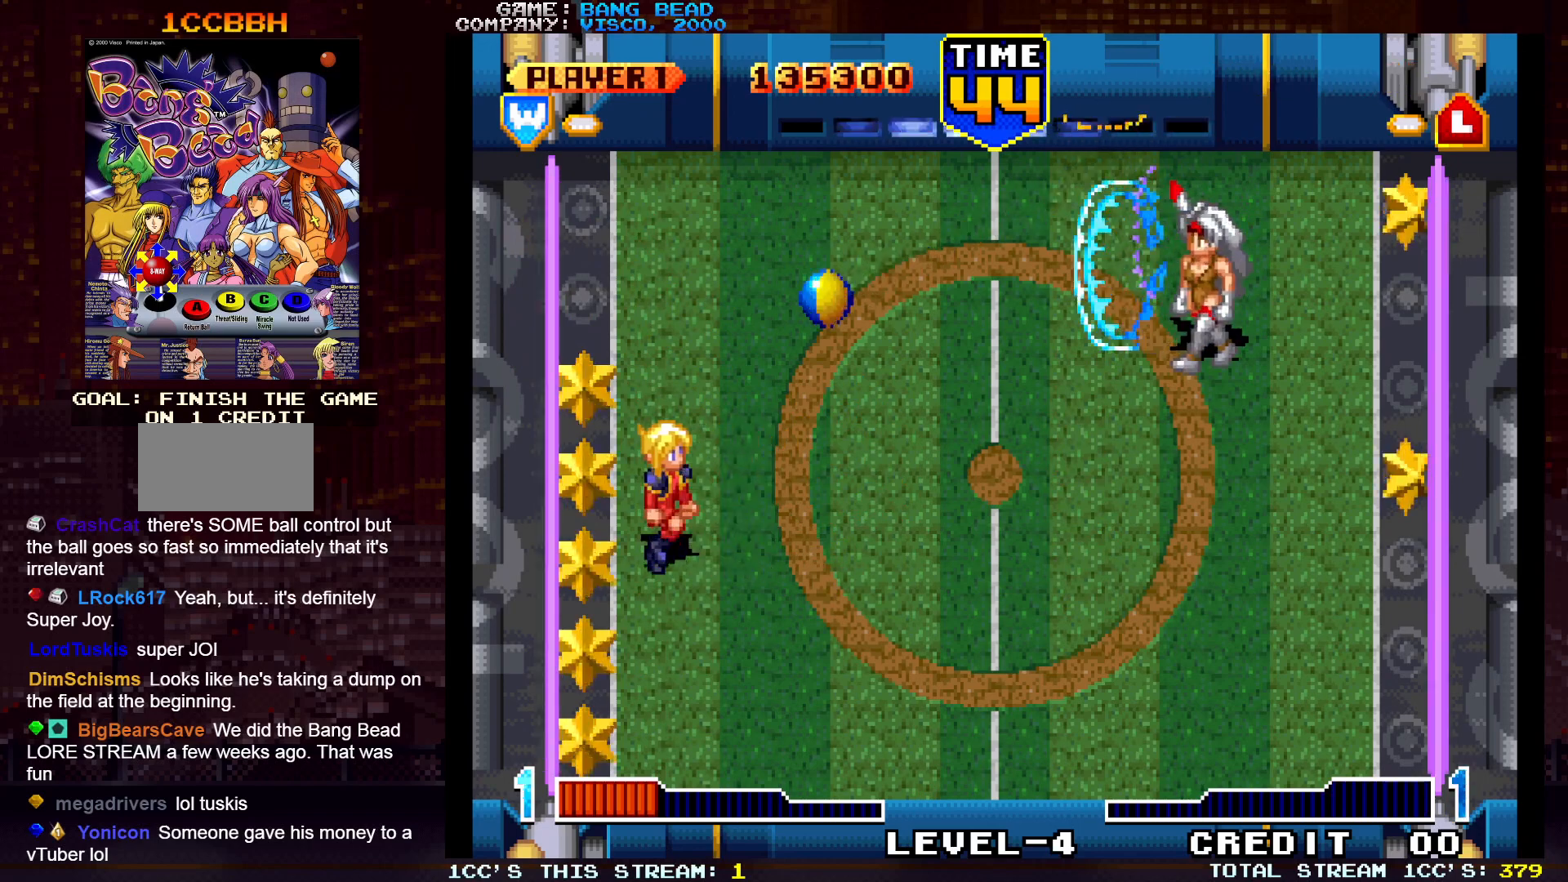
{"buttons": [], "left_stick": "center", "events": [[17, "left_stick", "center"], [83, "left_stick", "down"], [217, "TRIANGLE", "down"], [217, "left_stick", "up-left"], [267, "SQUARE", "down"], [300, "TRIANGLE", "up"], [367, "SQUARE", "up"], [400, "left_stick", "center"]]}
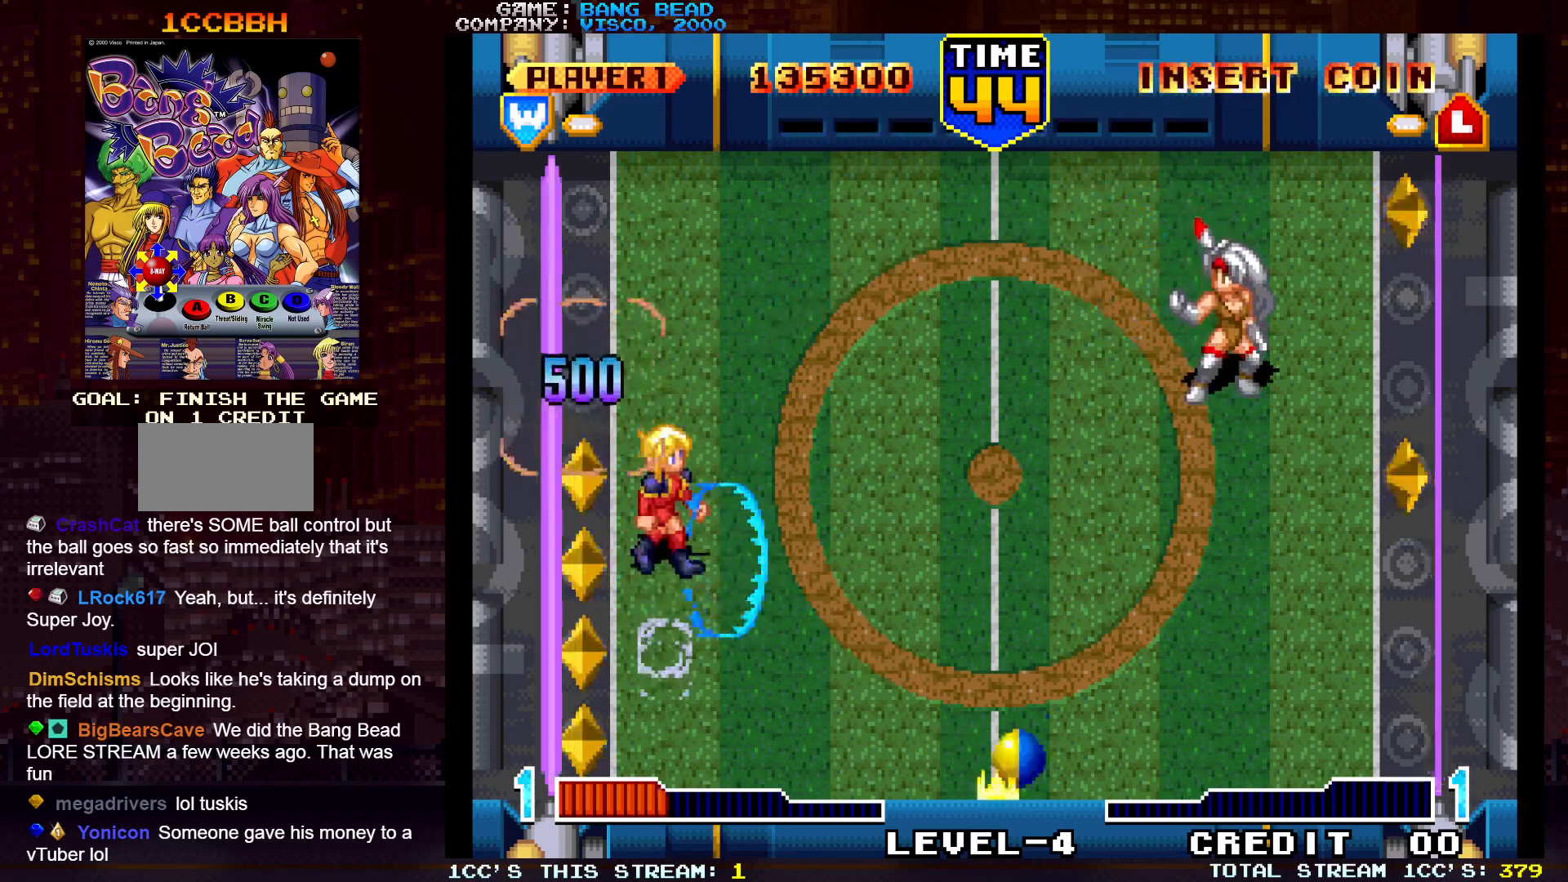
{"buttons": [], "left_stick": "center", "events": []}
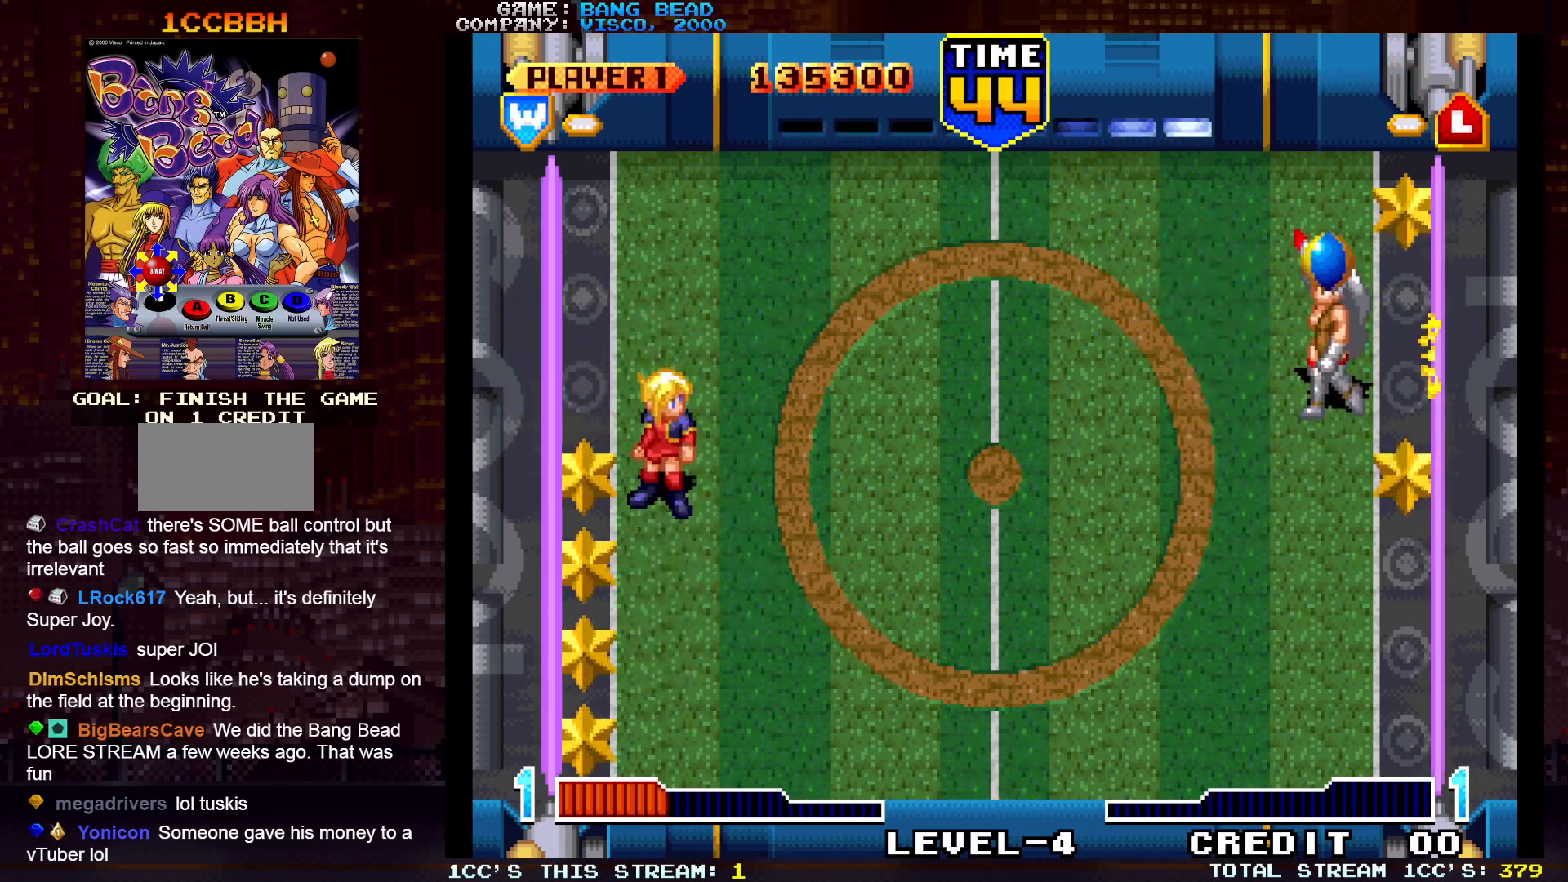
{"buttons": [], "left_stick": "down", "events": [[283, "left_stick", "down"]]}
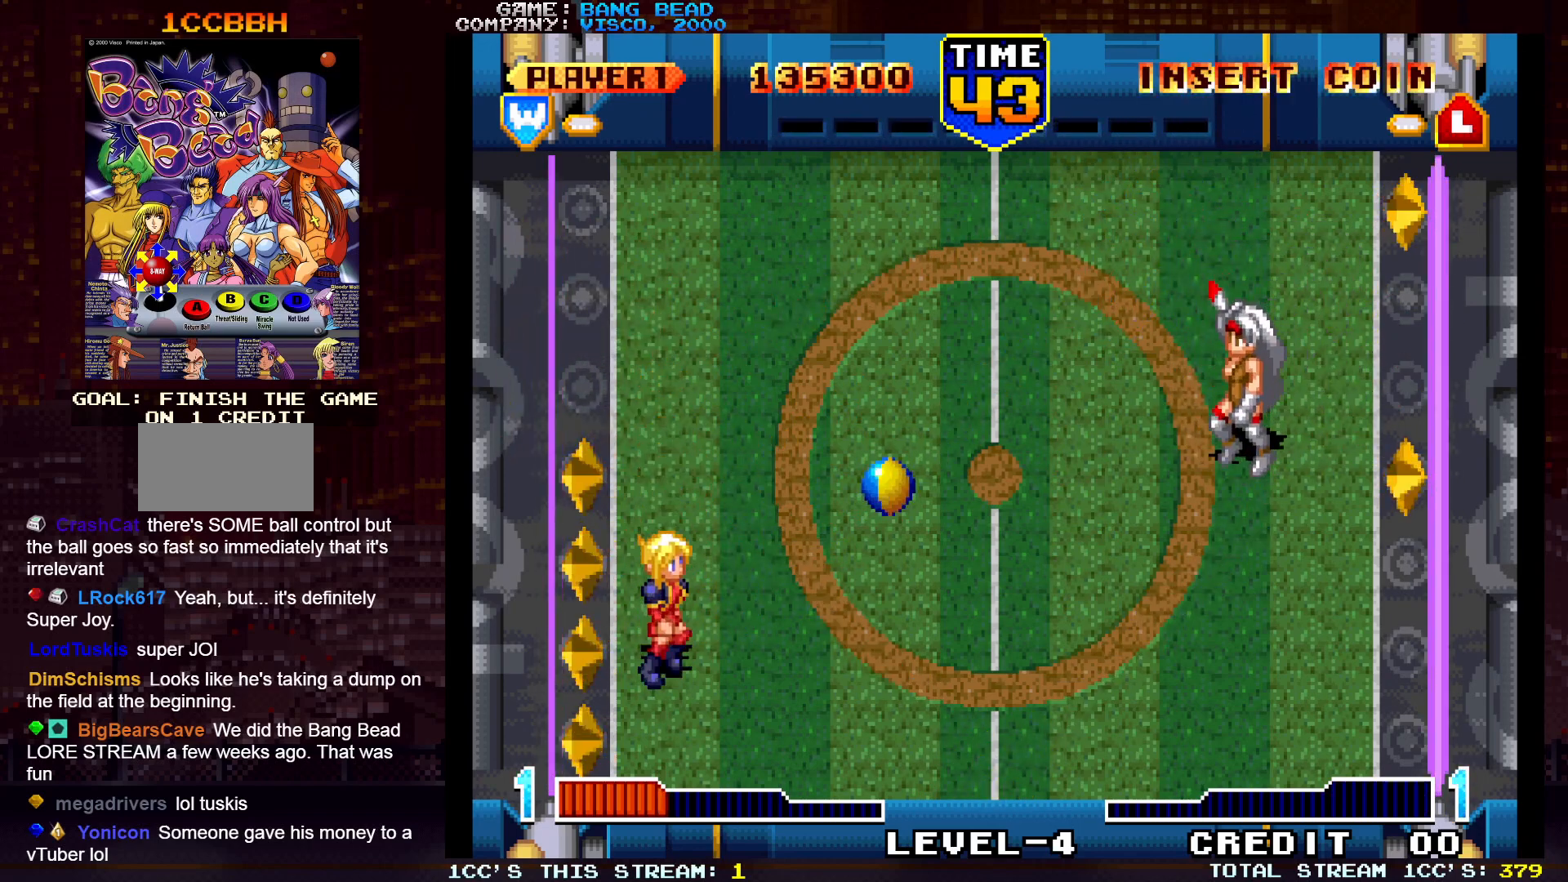
{"buttons": [], "left_stick": "center", "events": [[67, "left_stick", "right"], [117, "SQUARE", "down"], [117, "left_stick", "up-right"], [183, "SQUARE", "up"], [333, "left_stick", "center"]]}
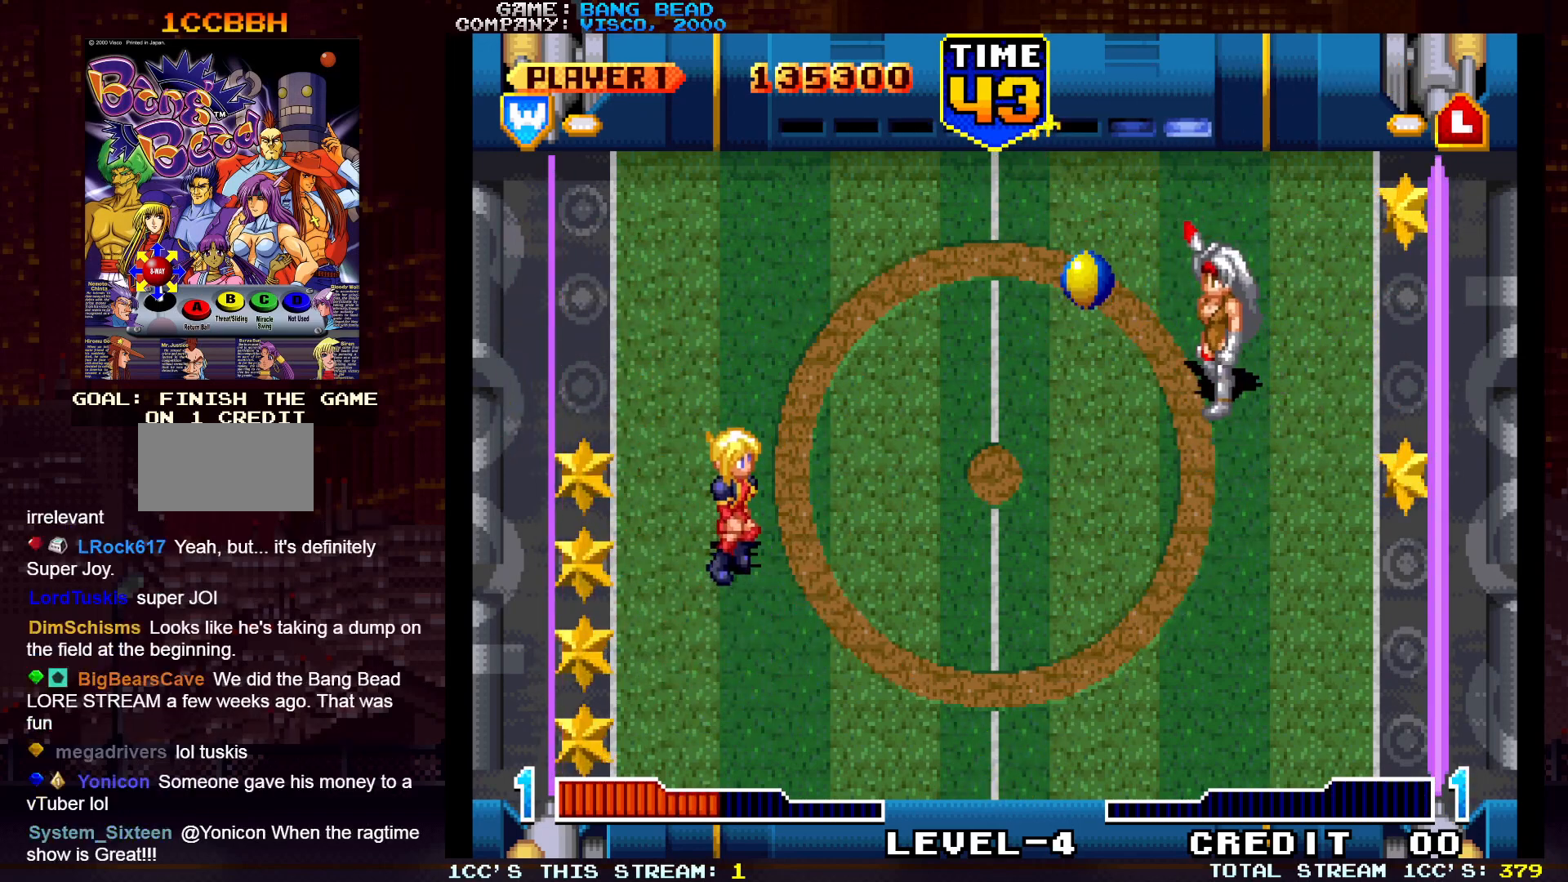
{"buttons": [], "left_stick": "center", "events": [[33, "left_stick", "left"], [183, "left_stick", "center"]]}
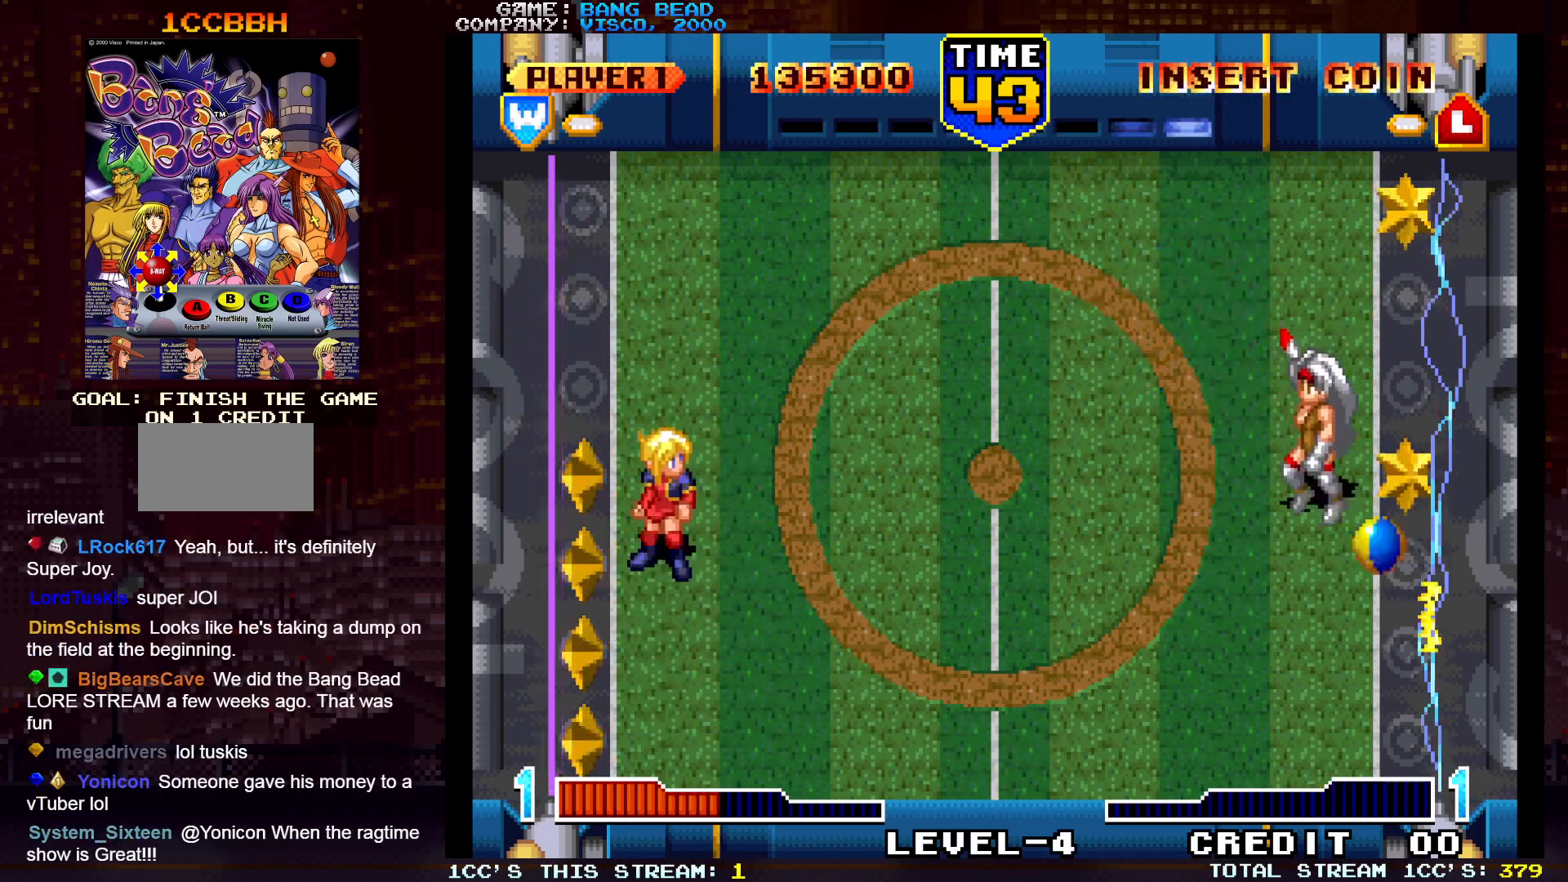
{"buttons": [], "left_stick": "down", "events": [[417, "left_stick", "down"]]}
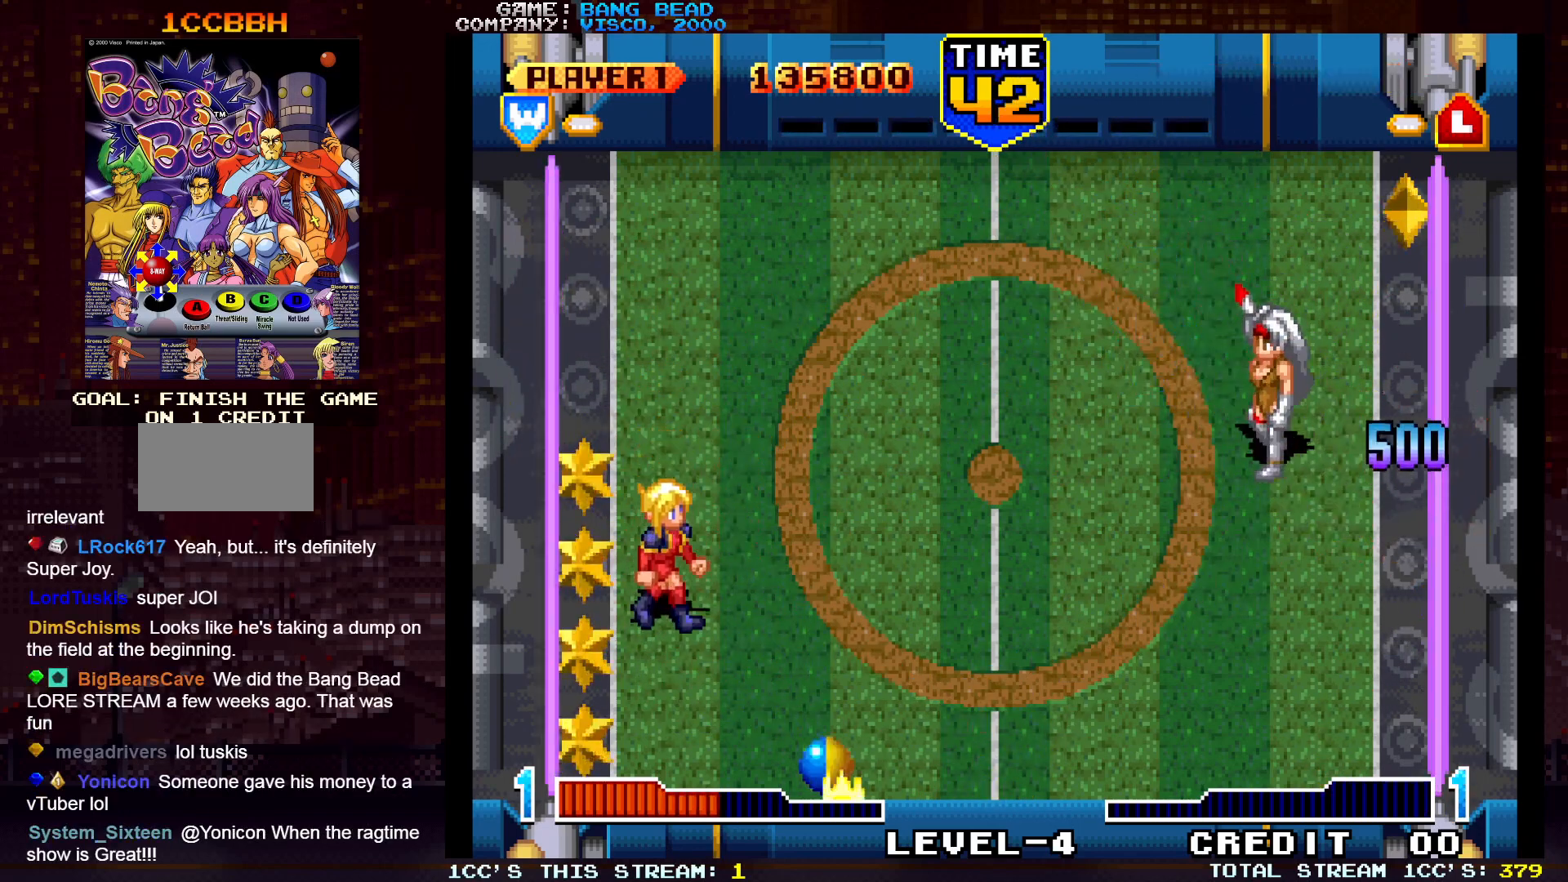
{"buttons": [], "left_stick": "center", "events": [[133, "SQUARE", "down"], [200, "left_stick", "center"], [217, "SQUARE", "up"]]}
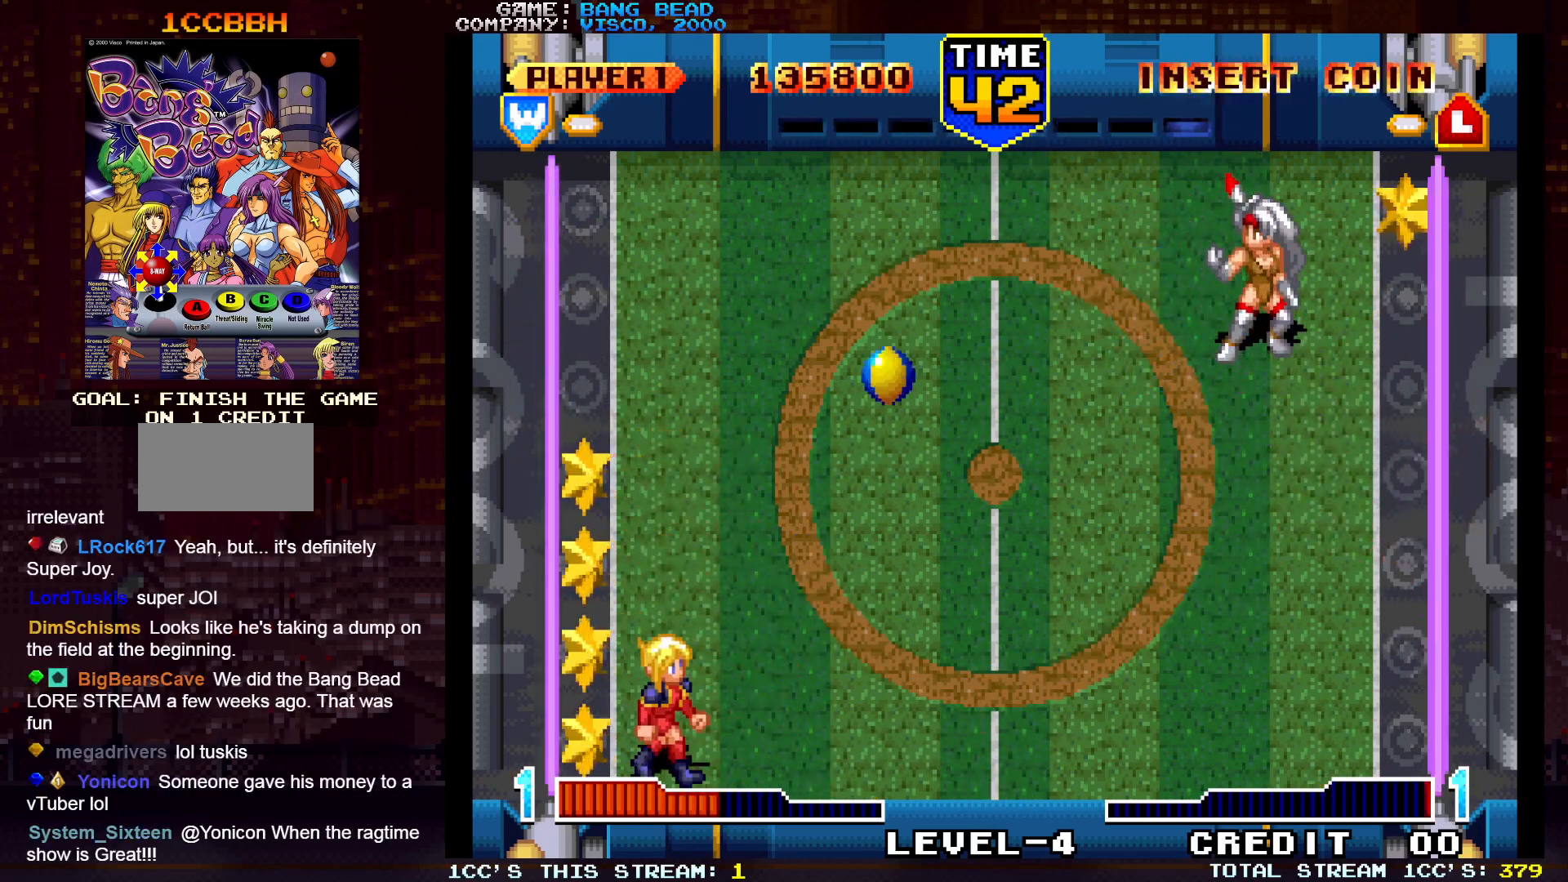
{"buttons": [], "left_stick": "center", "events": []}
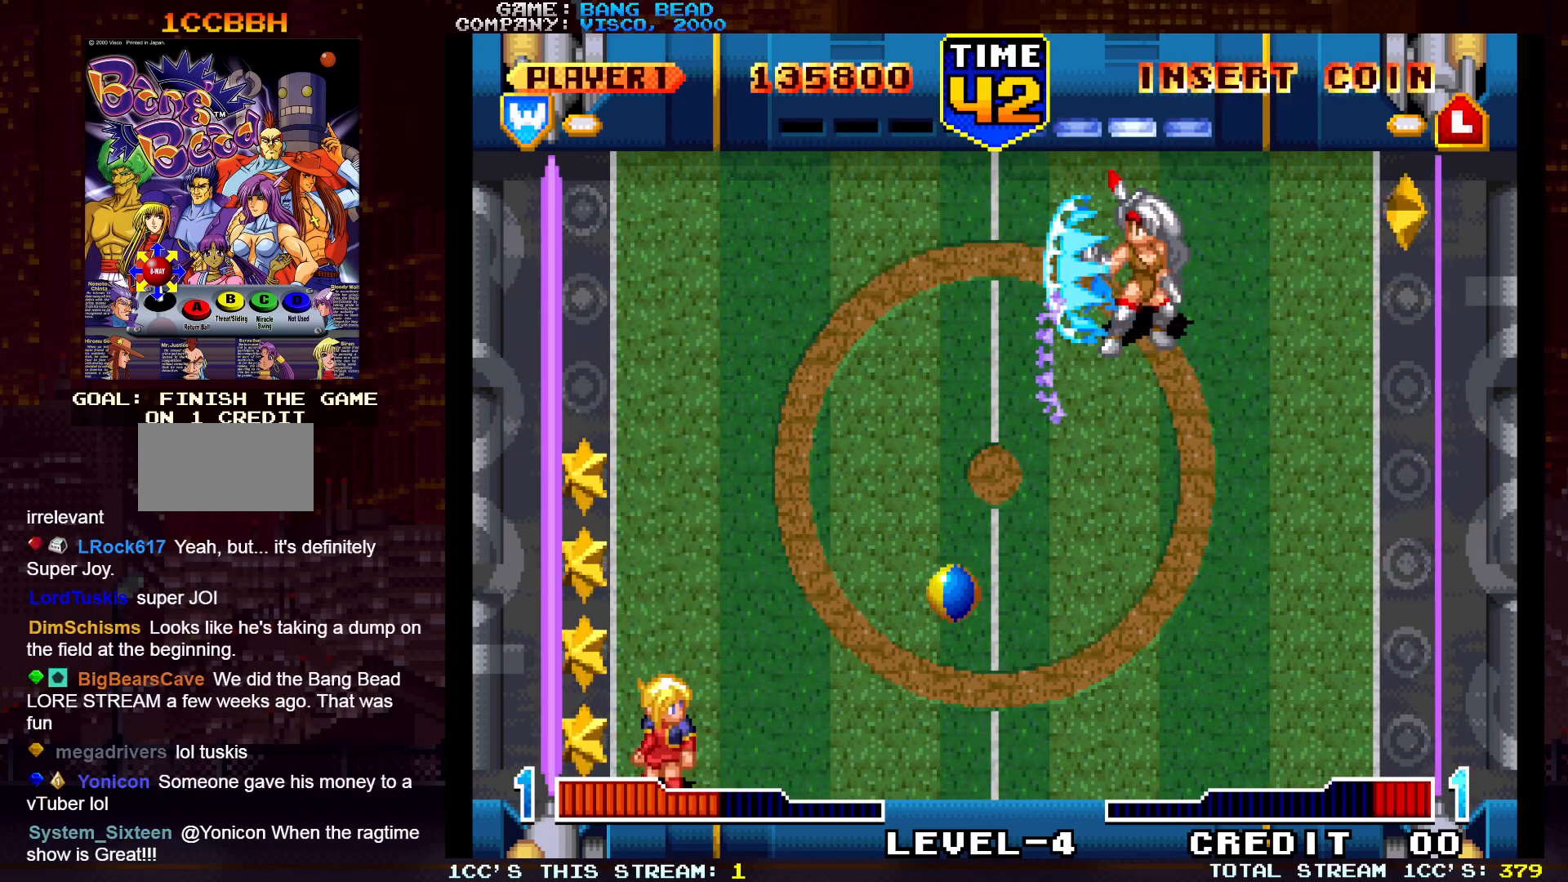
{"buttons": [], "left_stick": "center", "events": [[233, "left_stick", "up"], [500, "left_stick", "center"]]}
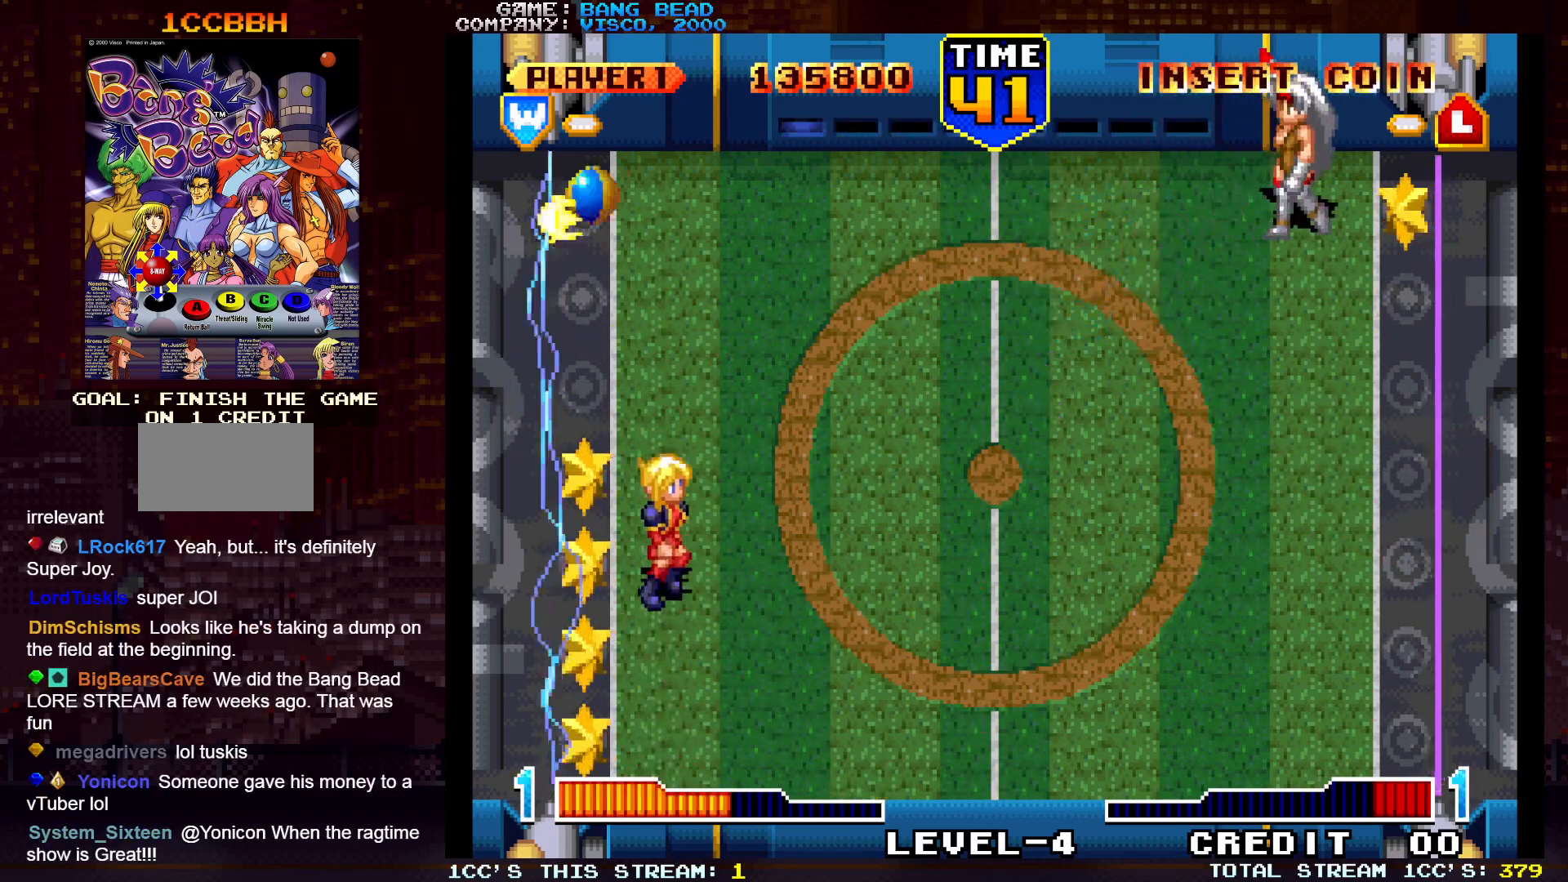
{"buttons": [], "left_stick": "center", "events": [[133, "left_stick", "down"], [233, "left_stick", "right"], [250, "SQUARE", "down"], [333, "SQUARE", "up"], [450, "left_stick", "center"]]}
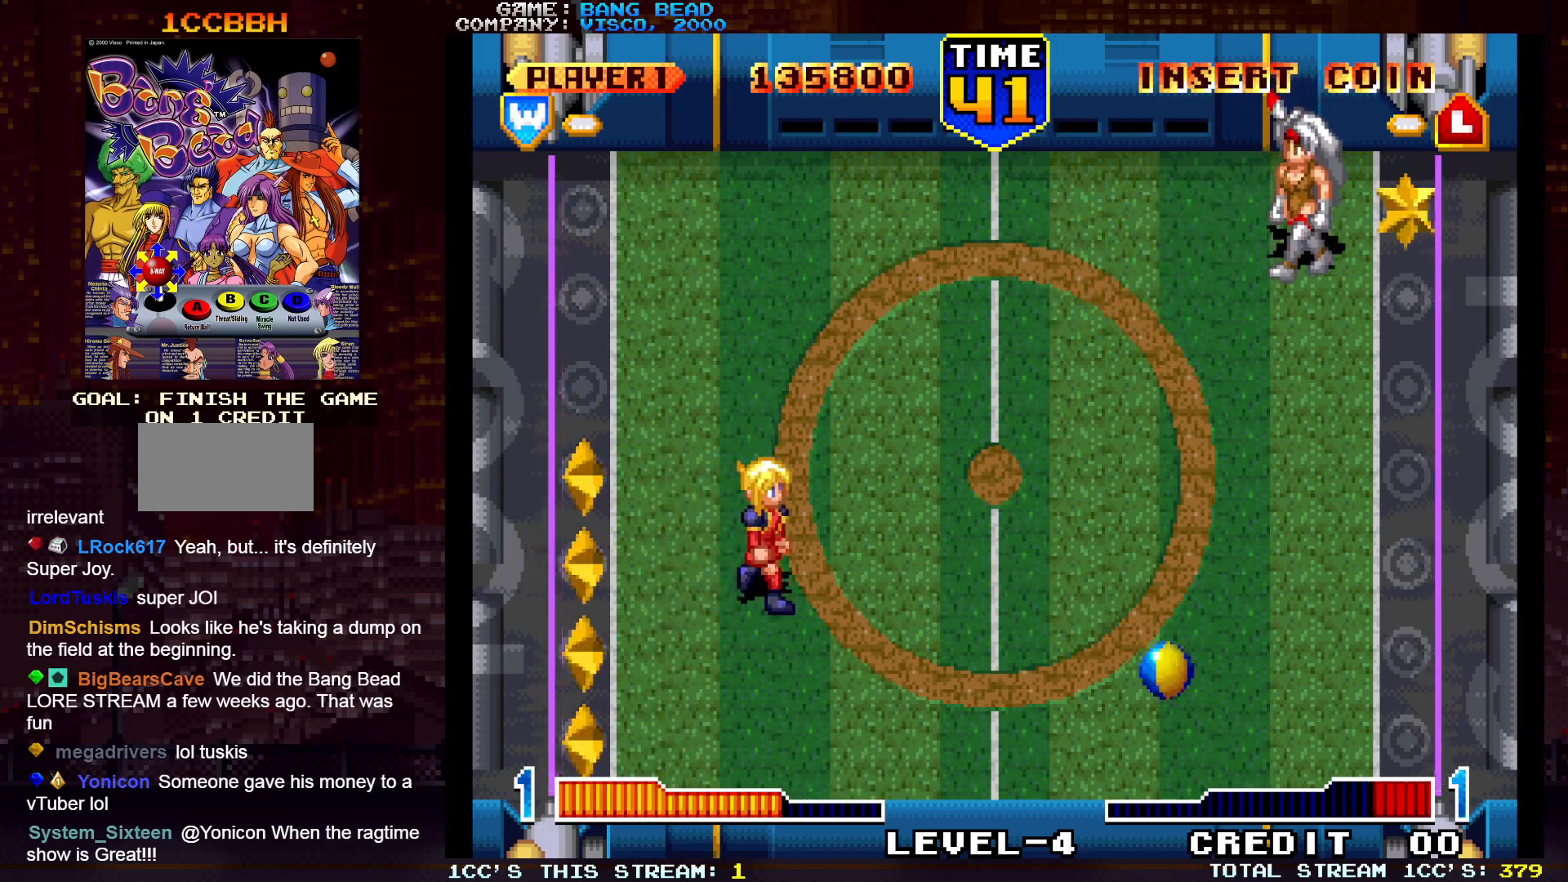
{"buttons": [], "left_stick": "up-left", "events": [[283, "left_stick", "left"], [383, "left_stick", "up-left"]]}
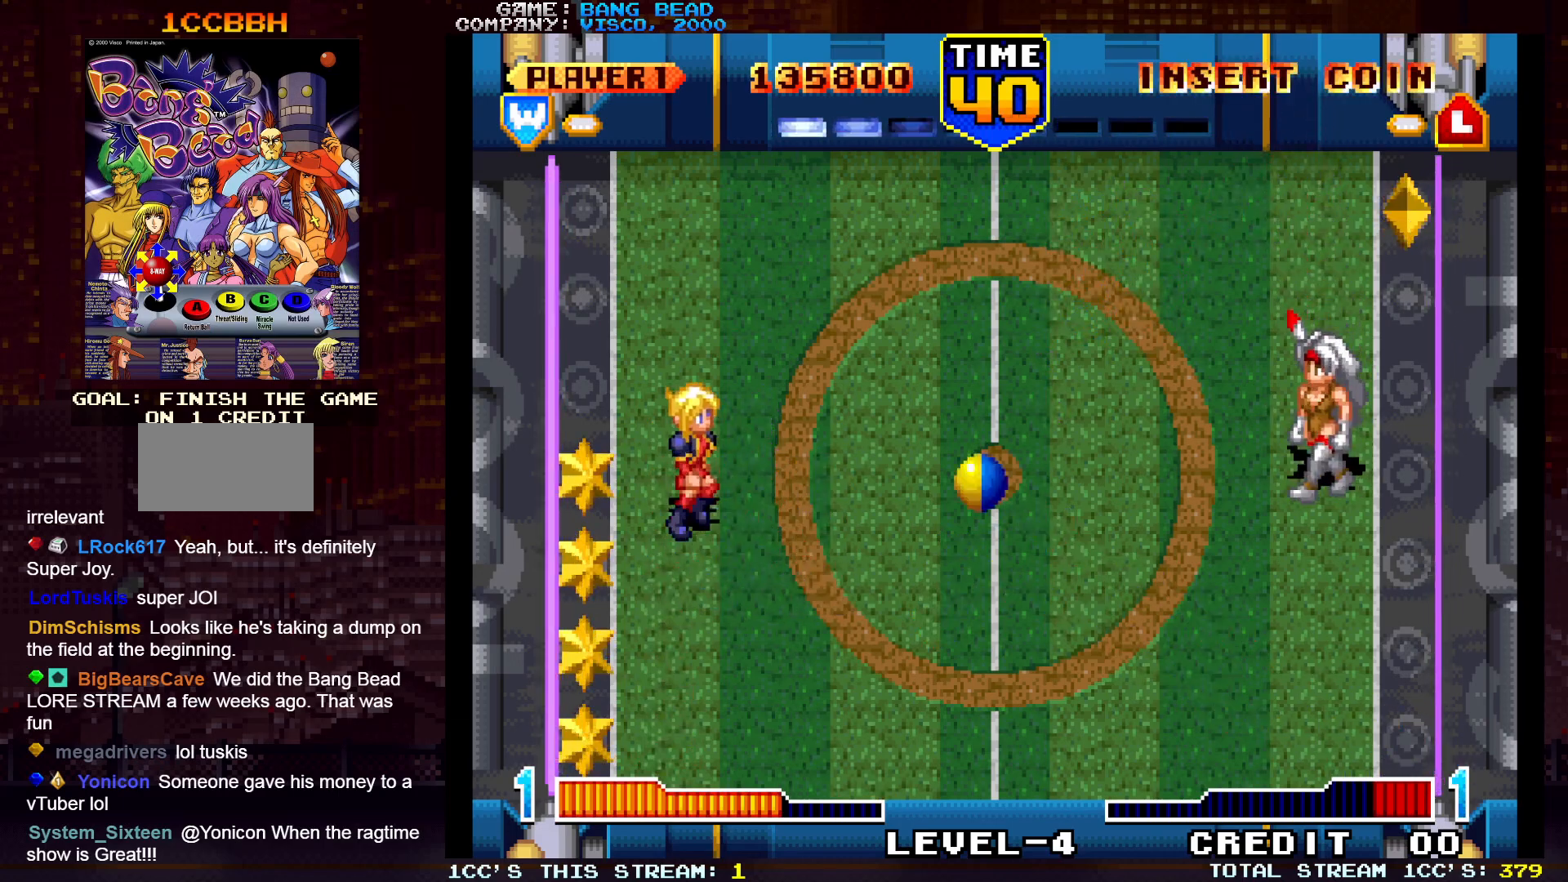
{"buttons": [], "left_stick": "down", "events": [[67, "left_stick", "up-right"], [117, "SQUARE", "down"], [217, "SQUARE", "up"], [317, "left_stick", "center"], [433, "left_stick", "down"]]}
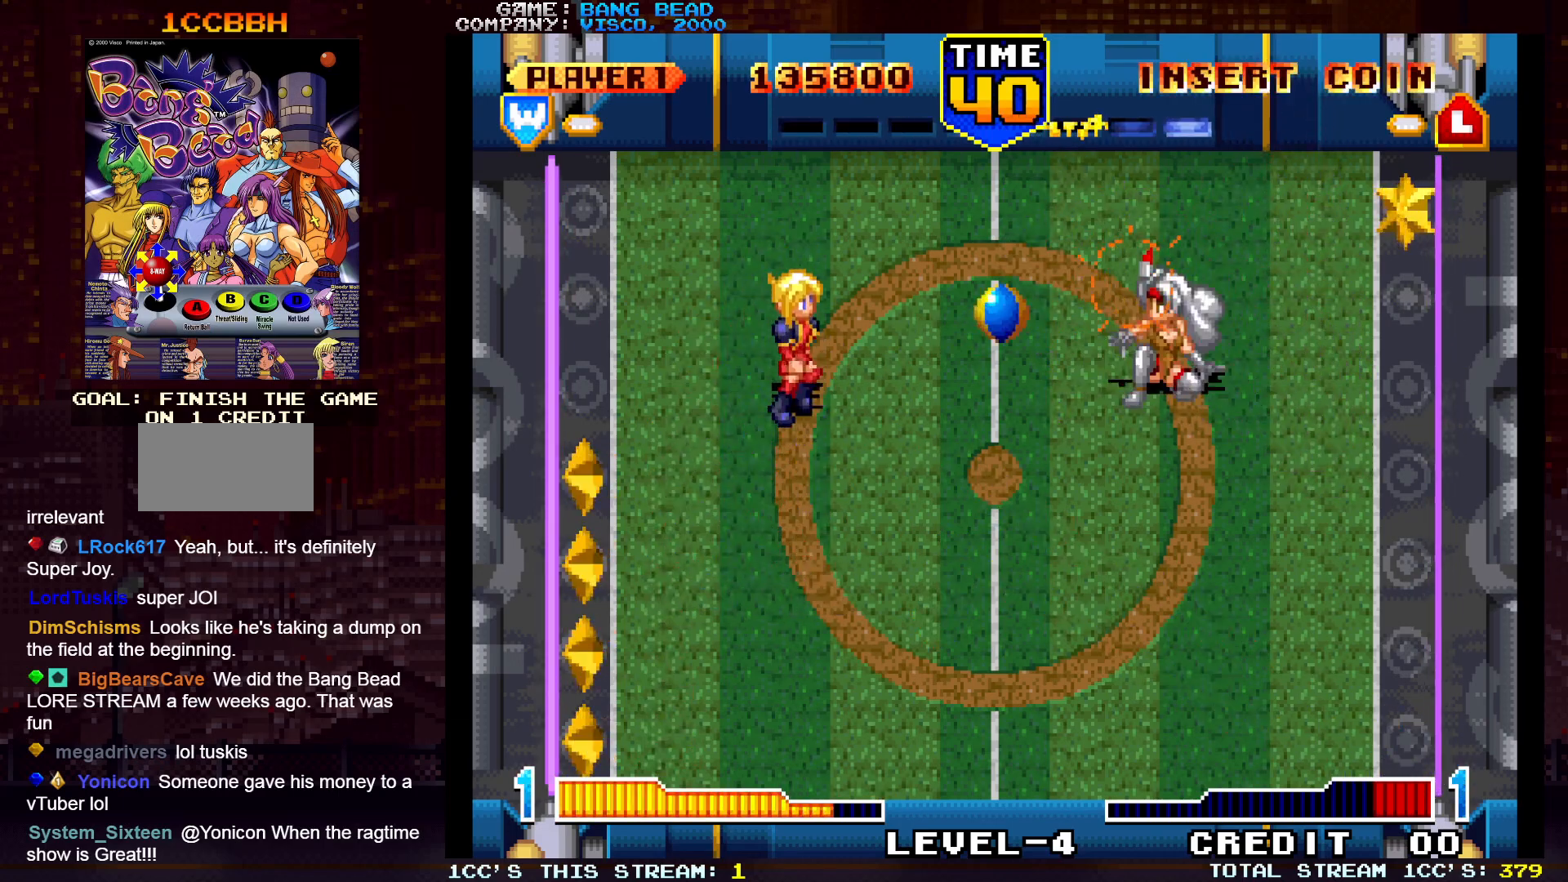
{"buttons": [], "left_stick": "down-right", "events": [[67, "left_stick", "left"], [167, "left_stick", "down-left"], [383, "SQUARE", "down"], [383, "left_stick", "down-right"], [467, "SQUARE", "up"]]}
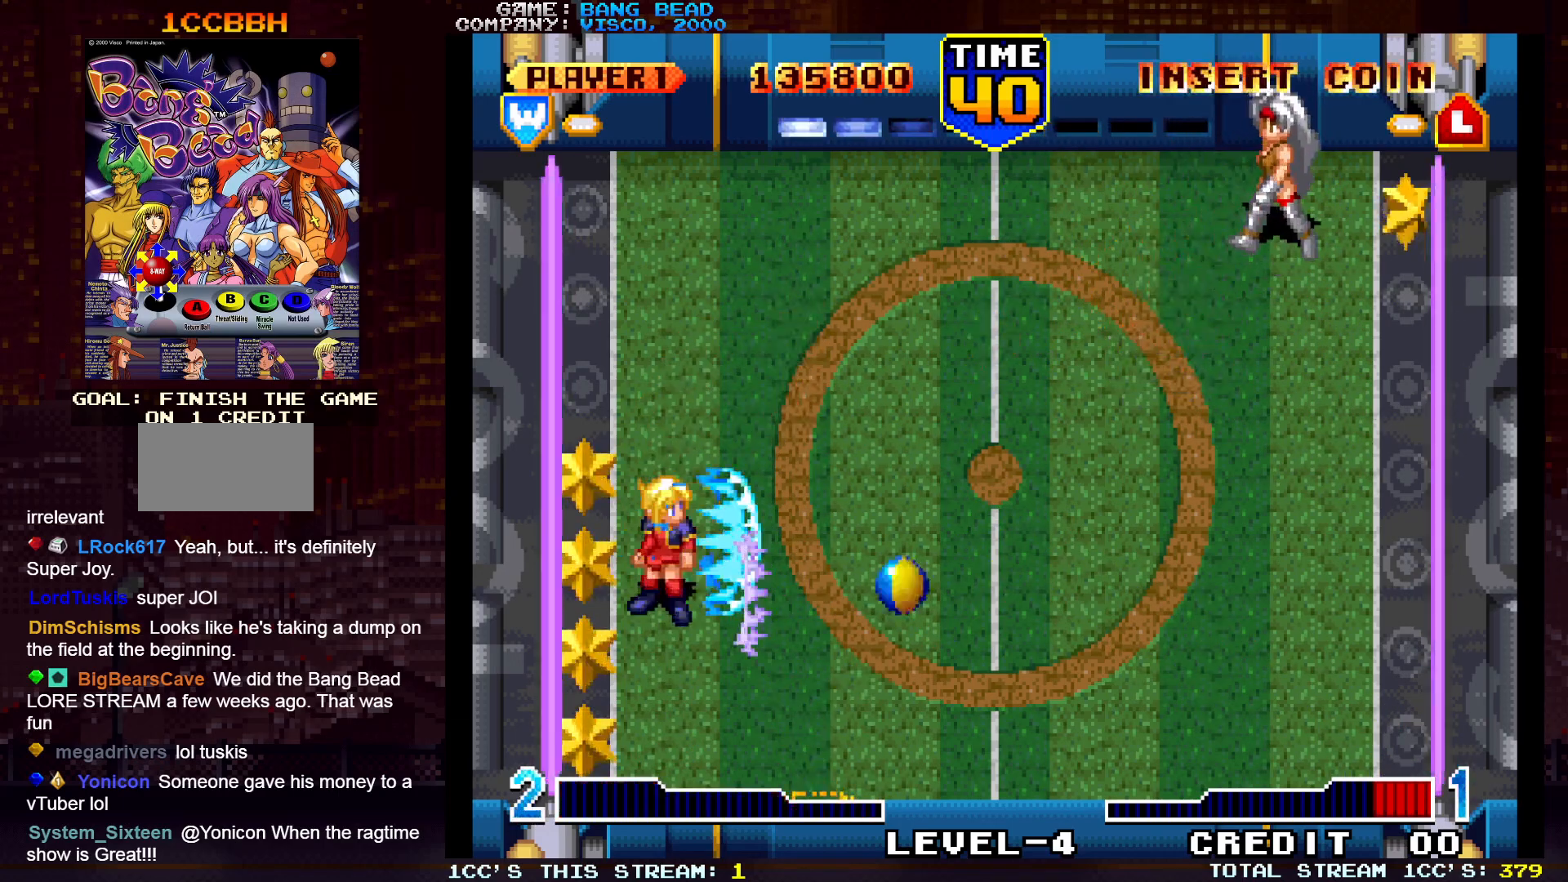
{"buttons": [], "left_stick": "center", "events": [[67, "left_stick", "center"]]}
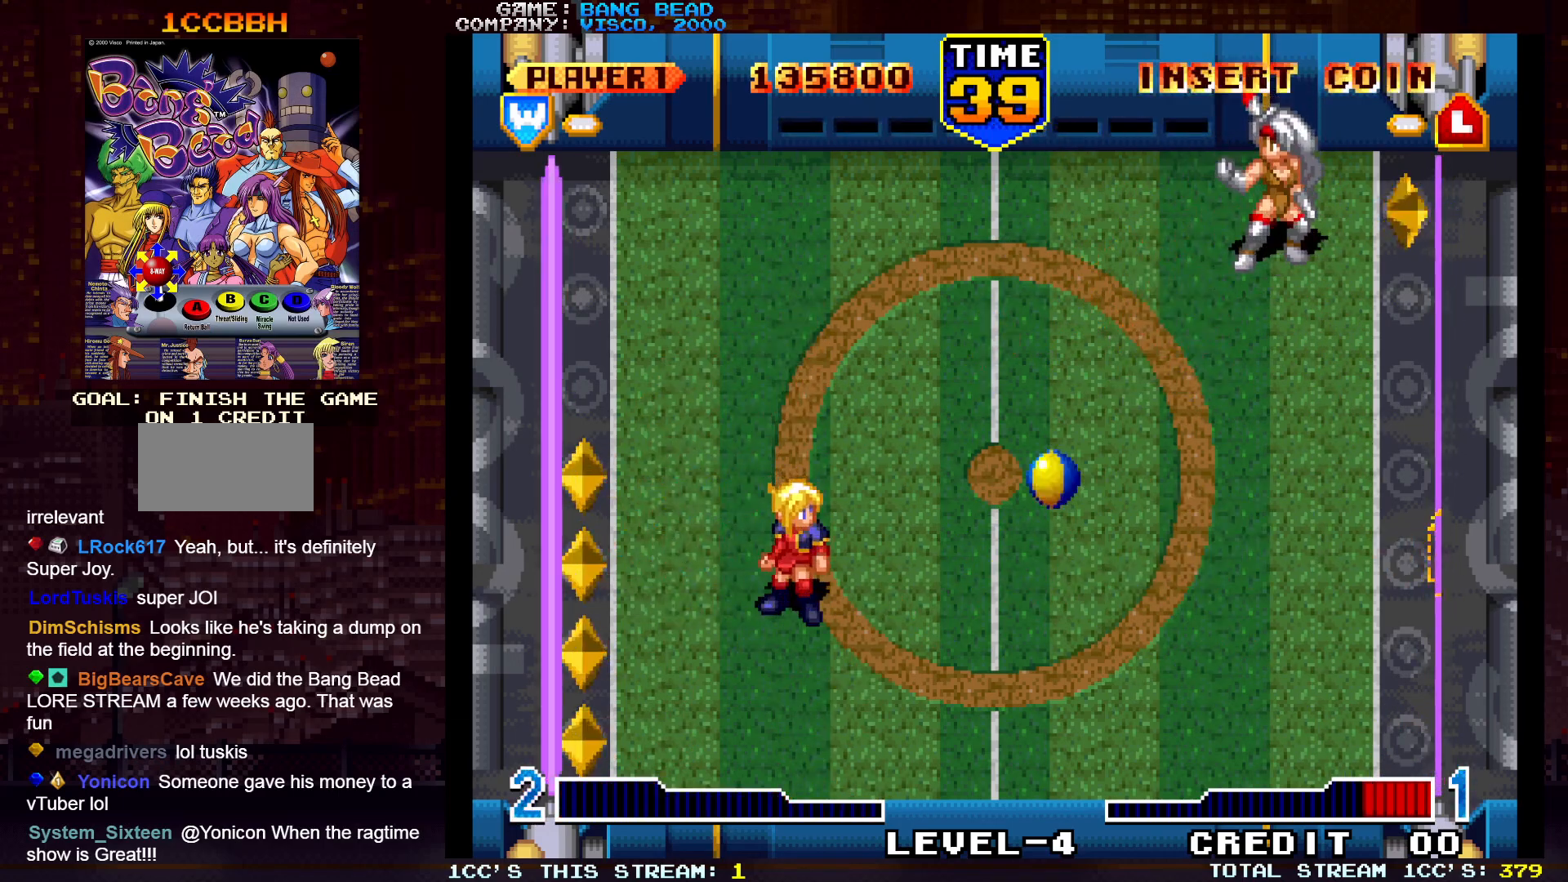
{"buttons": [], "left_stick": "down", "events": [[17, "left_stick", "up"], [100, "SQUARE", "down"], [183, "SQUARE", "up"], [233, "left_stick", "center"], [467, "left_stick", "down"]]}
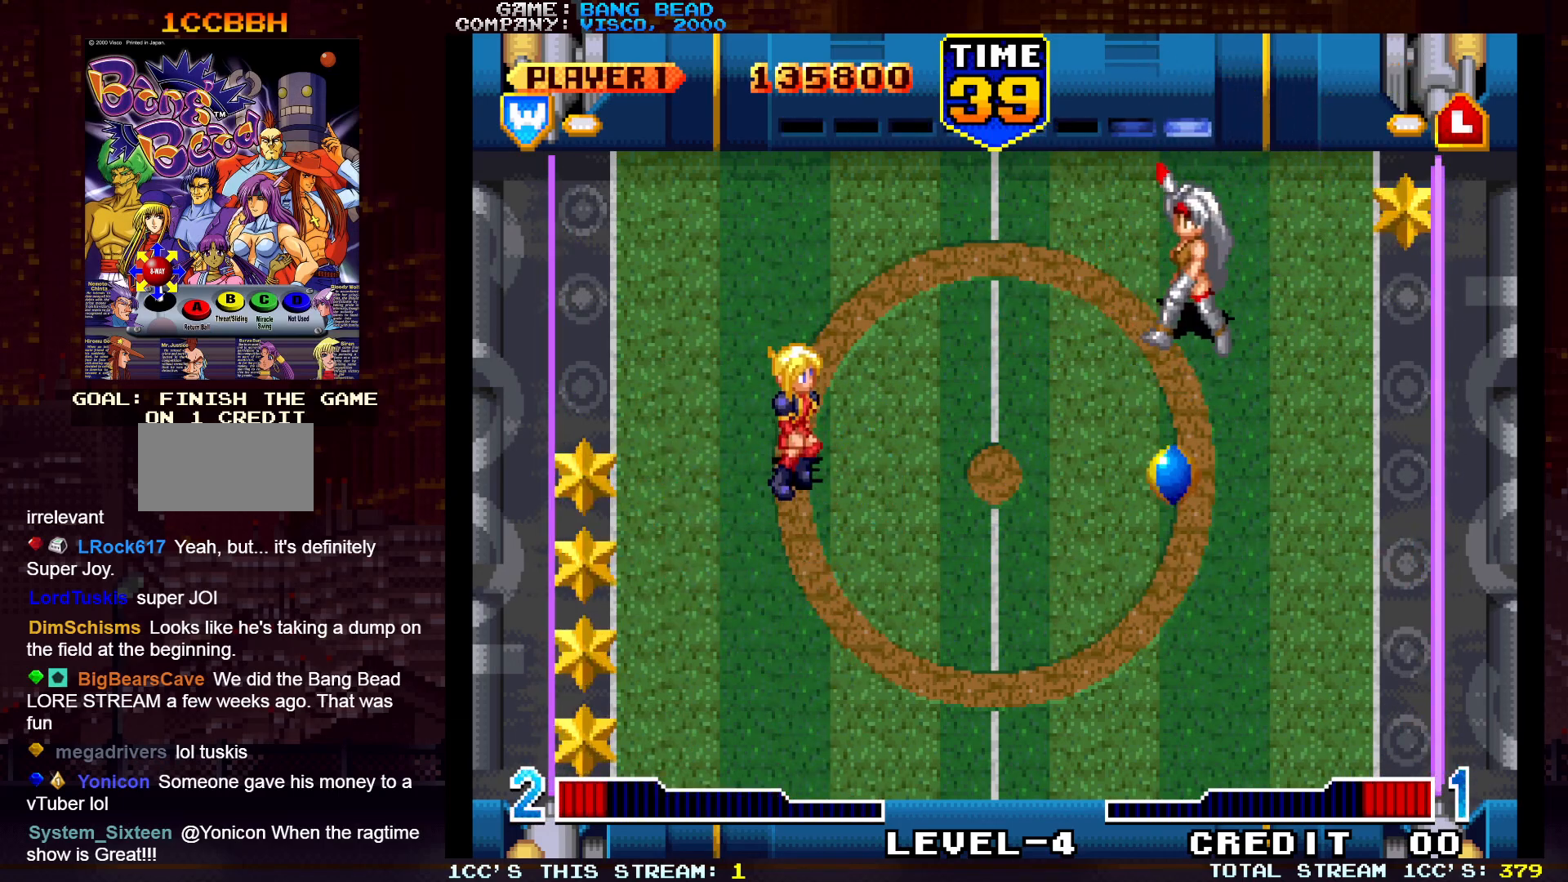
{"buttons": [], "left_stick": "center", "events": [[167, "left_stick", "center"]]}
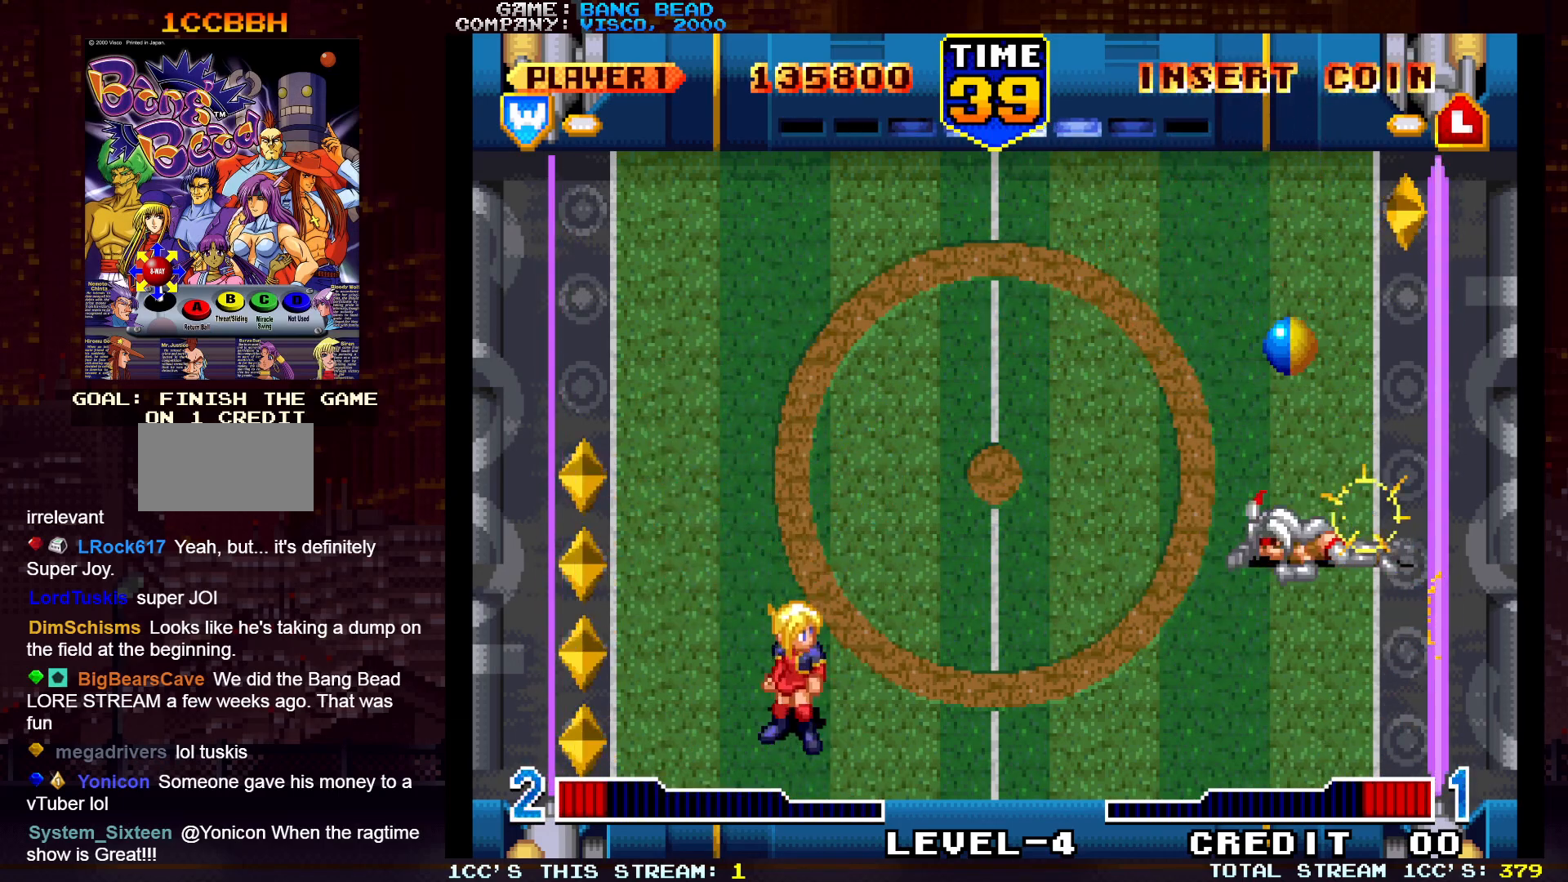
{"buttons": [], "left_stick": "right", "events": [[367, "left_stick", "down"], [467, "left_stick", "right"]]}
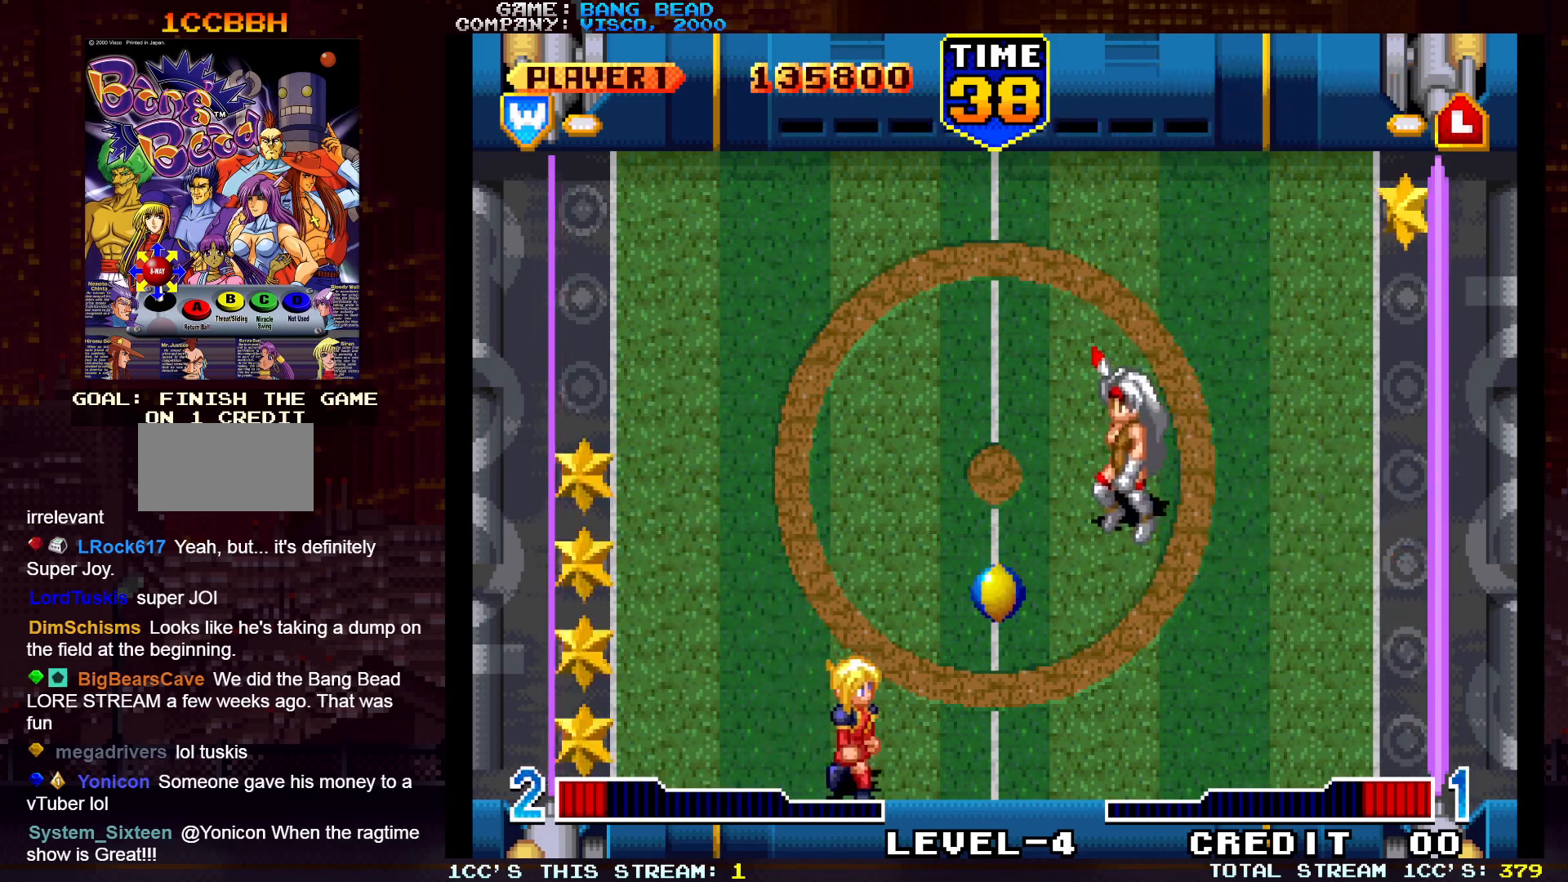
{"buttons": [], "left_stick": "up-left", "events": [[67, "left_stick", "up-left"], [200, "R1", "down"], [317, "R1", "up"]]}
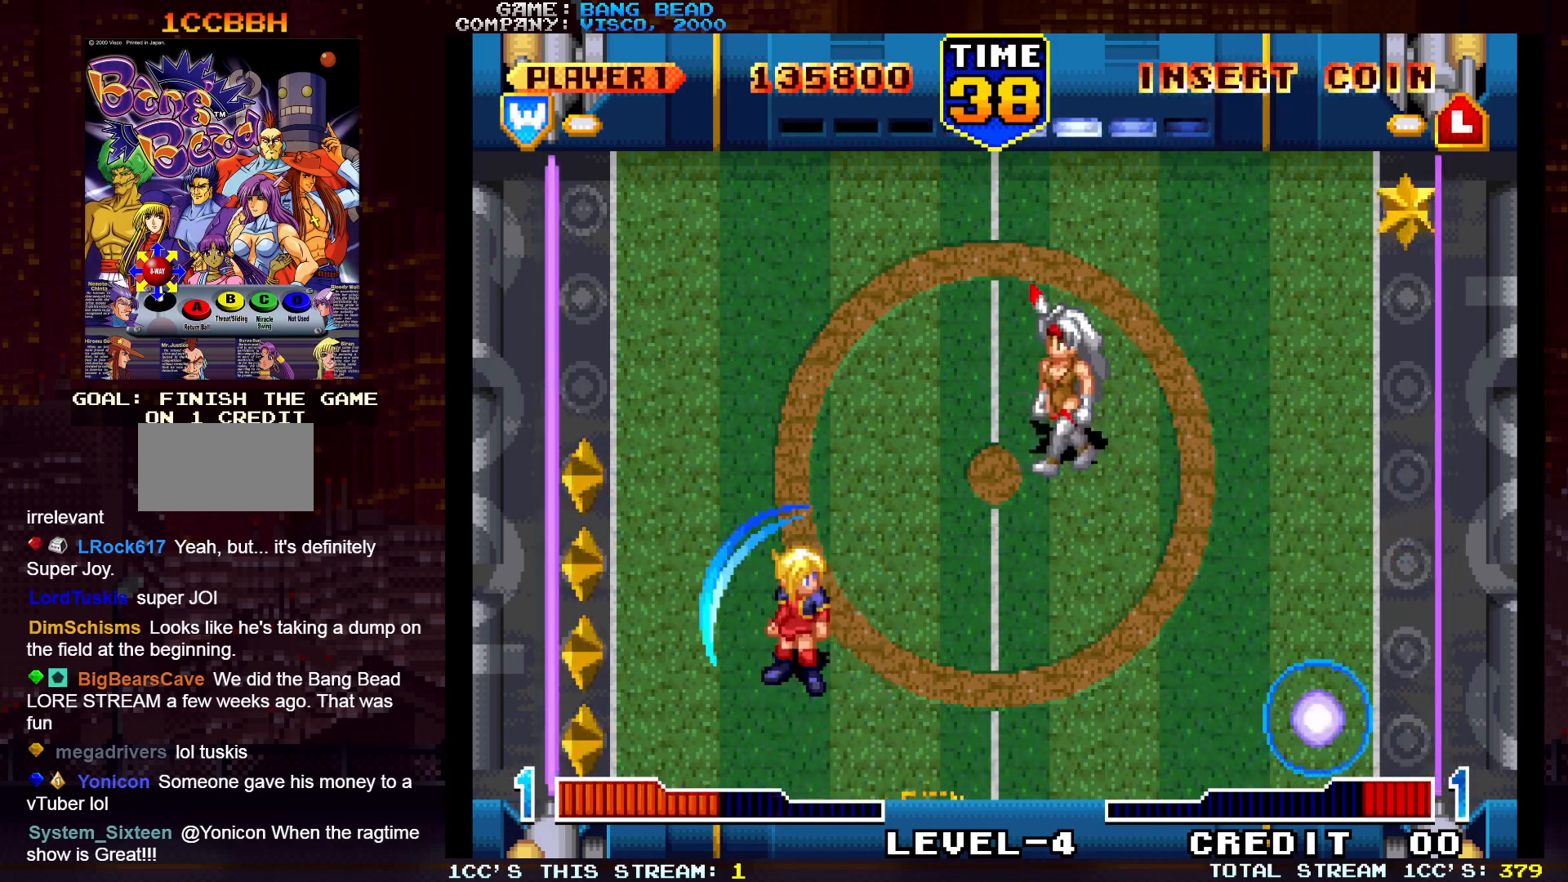
{"buttons": ["SQUARE"], "left_stick": "down", "events": [[67, "left_stick", "center"], [433, "SQUARE", "down"], [433, "left_stick", "down"]]}
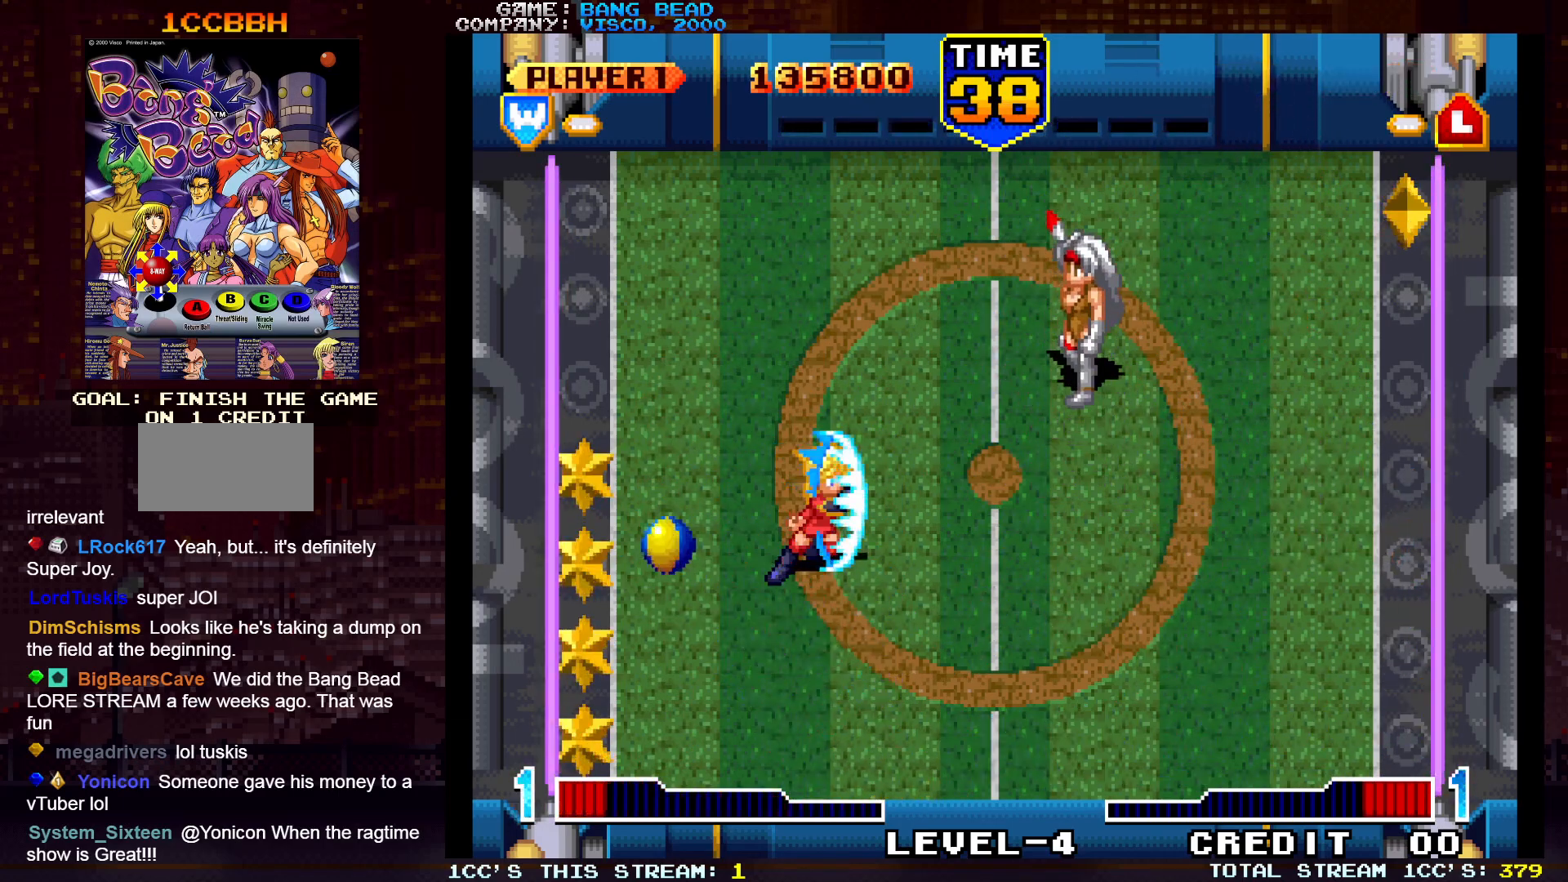
{"buttons": [], "left_stick": "center", "events": [[50, "SQUARE", "up"], [83, "left_stick", "center"]]}
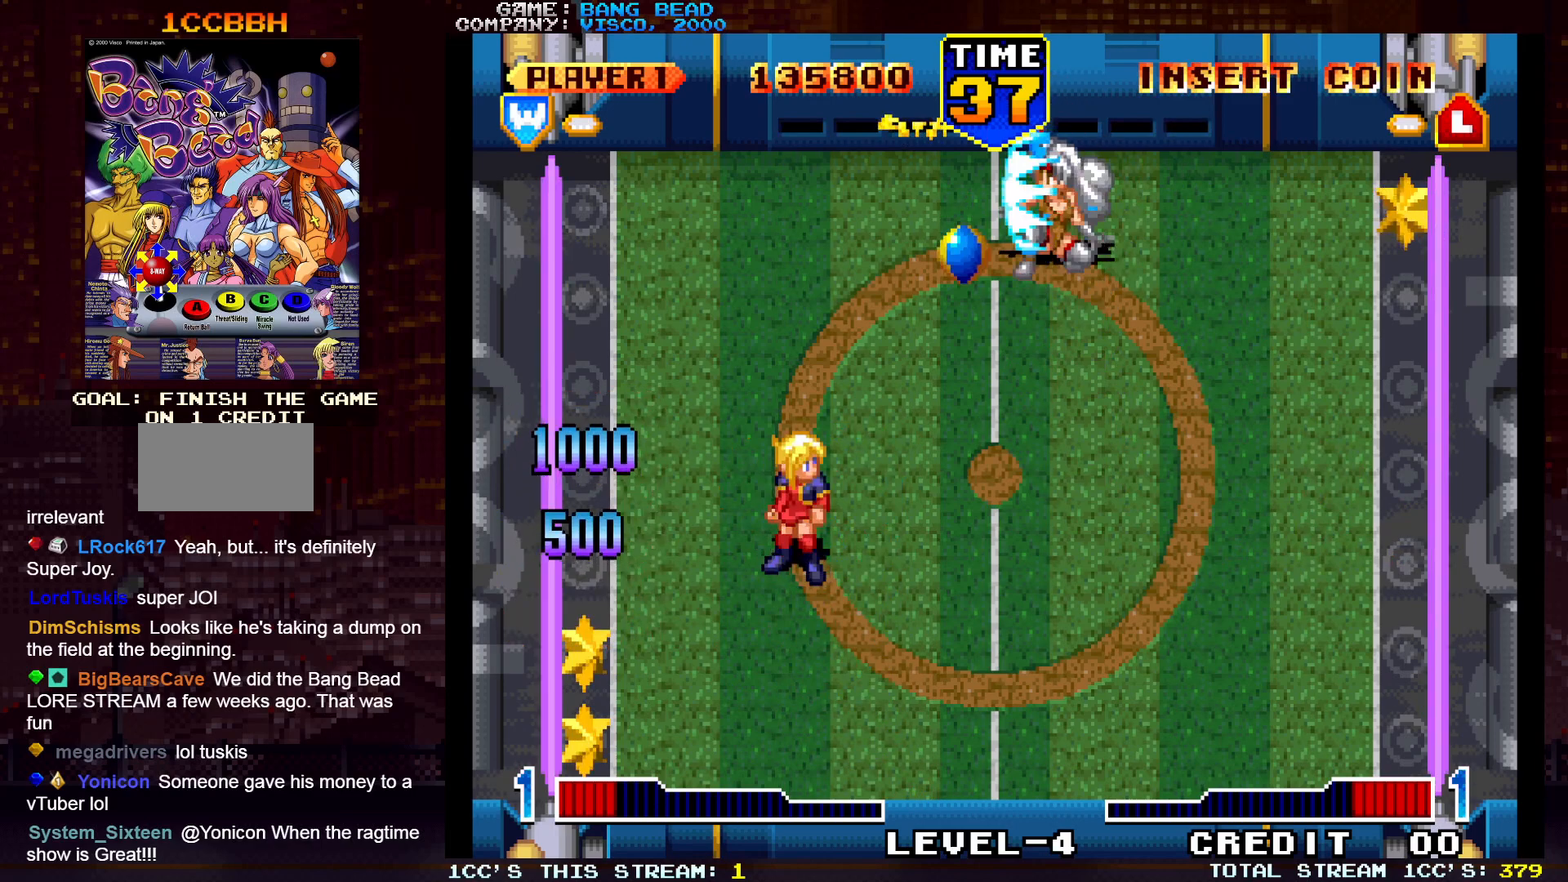
{"buttons": ["SQUARE"], "left_stick": "down", "events": [[117, "left_stick", "left"], [383, "left_stick", "down"], [450, "SQUARE", "down"]]}
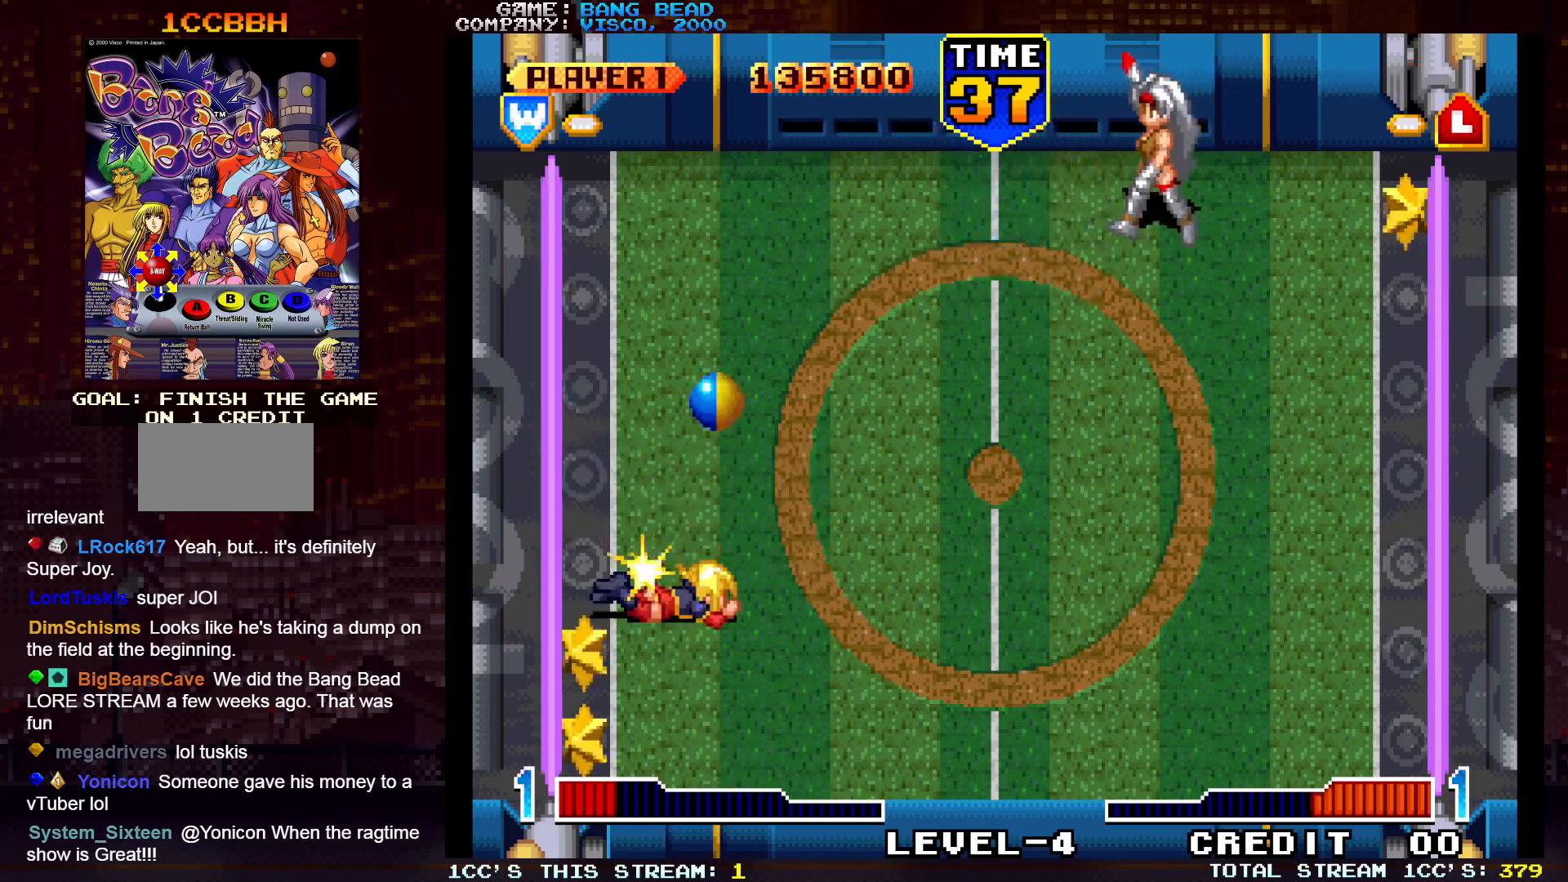
{"buttons": [], "left_stick": "center", "events": [[50, "SQUARE", "up"], [67, "left_stick", "center"]]}
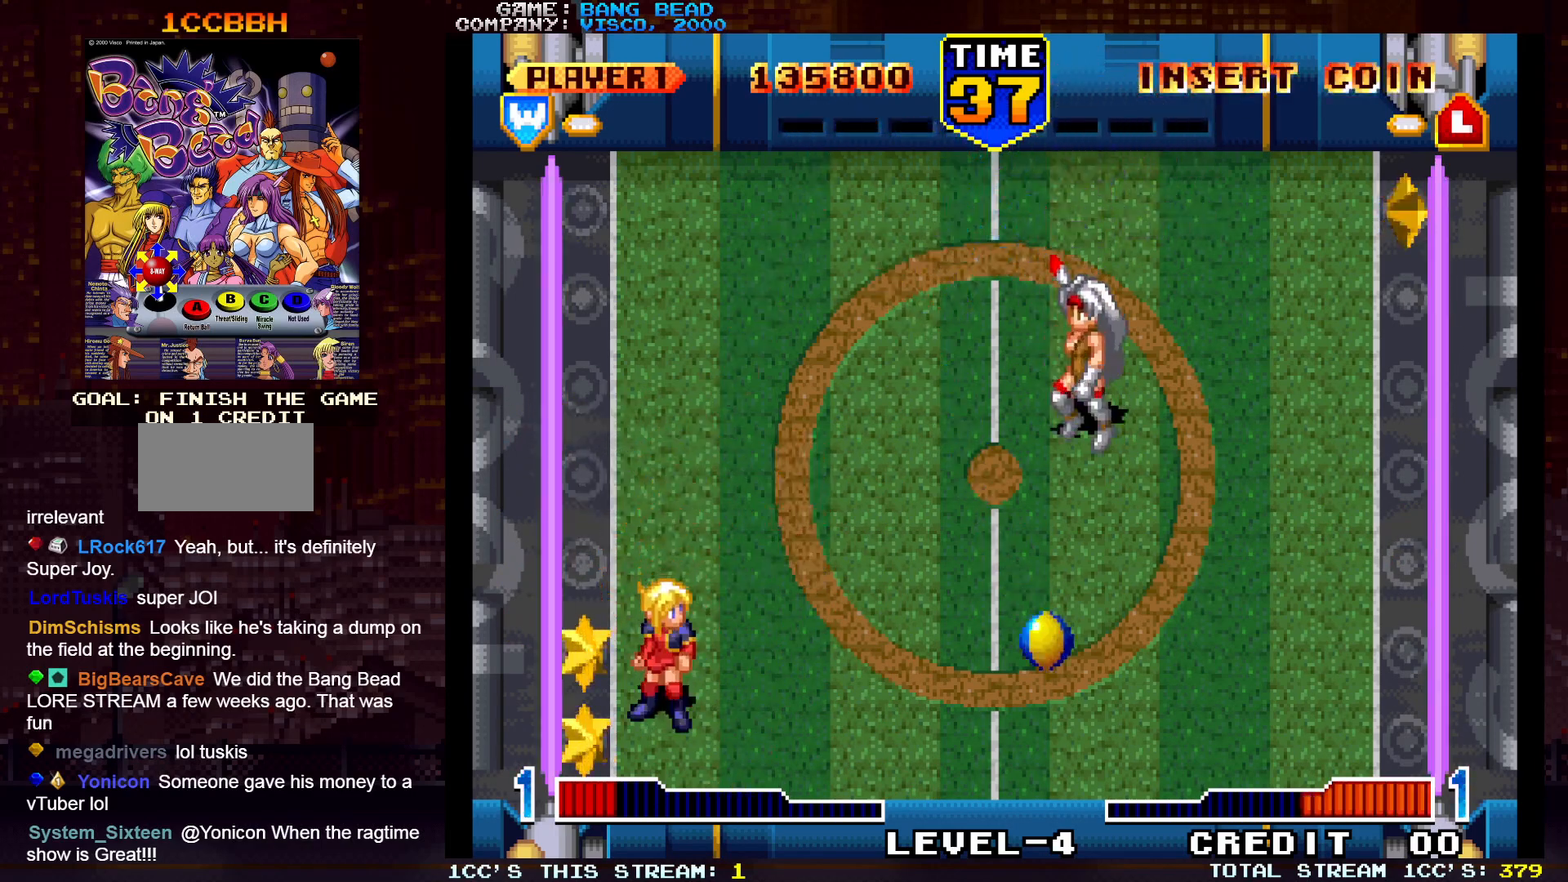
{"buttons": [], "left_stick": "center", "events": []}
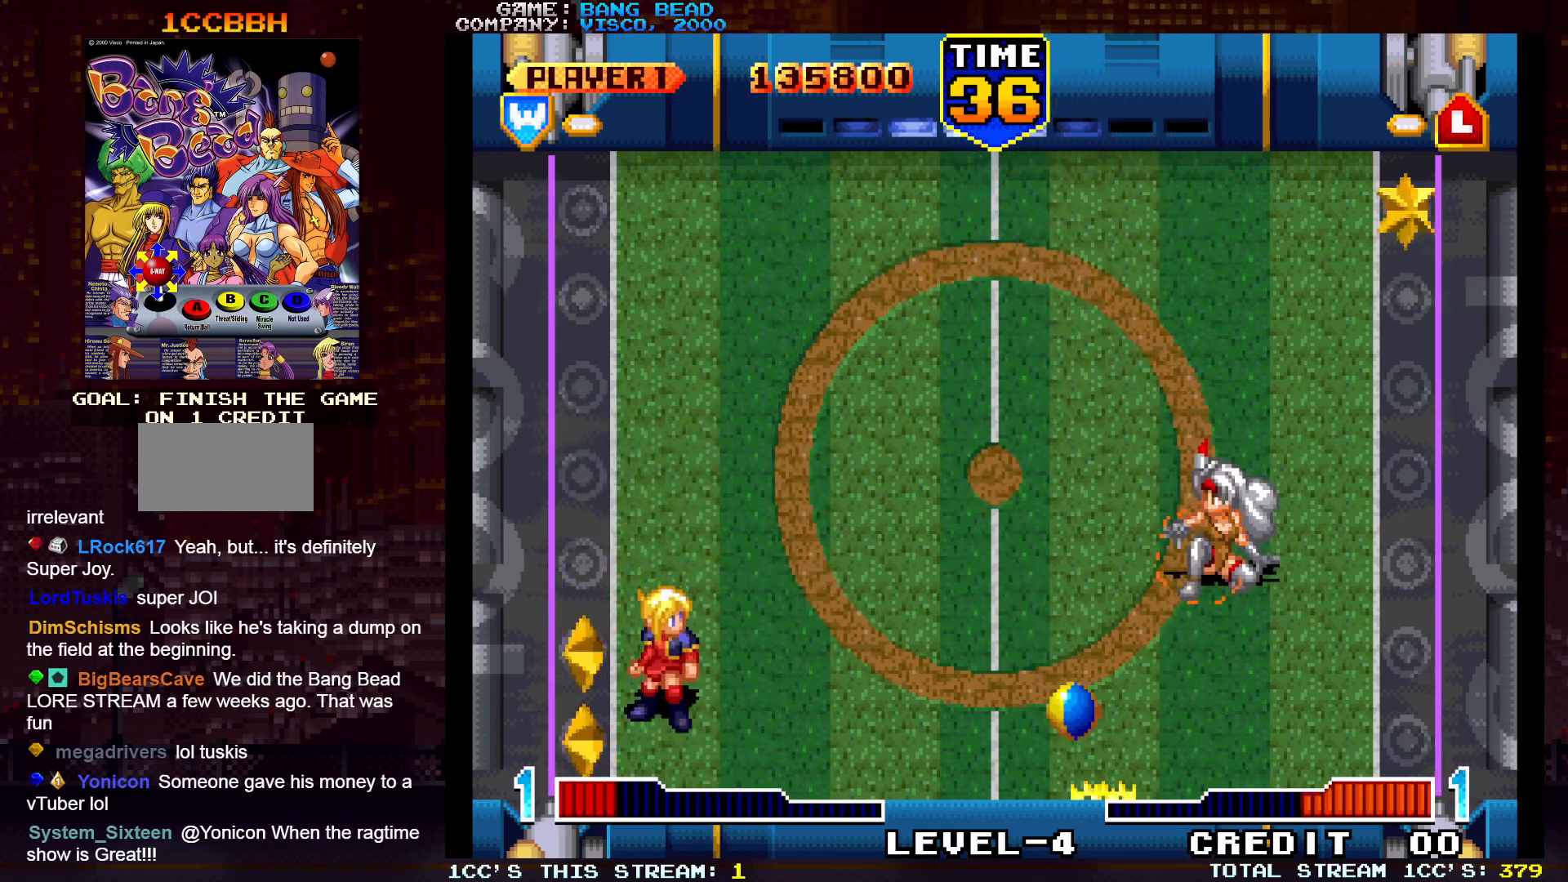
{"buttons": [], "left_stick": "center", "events": []}
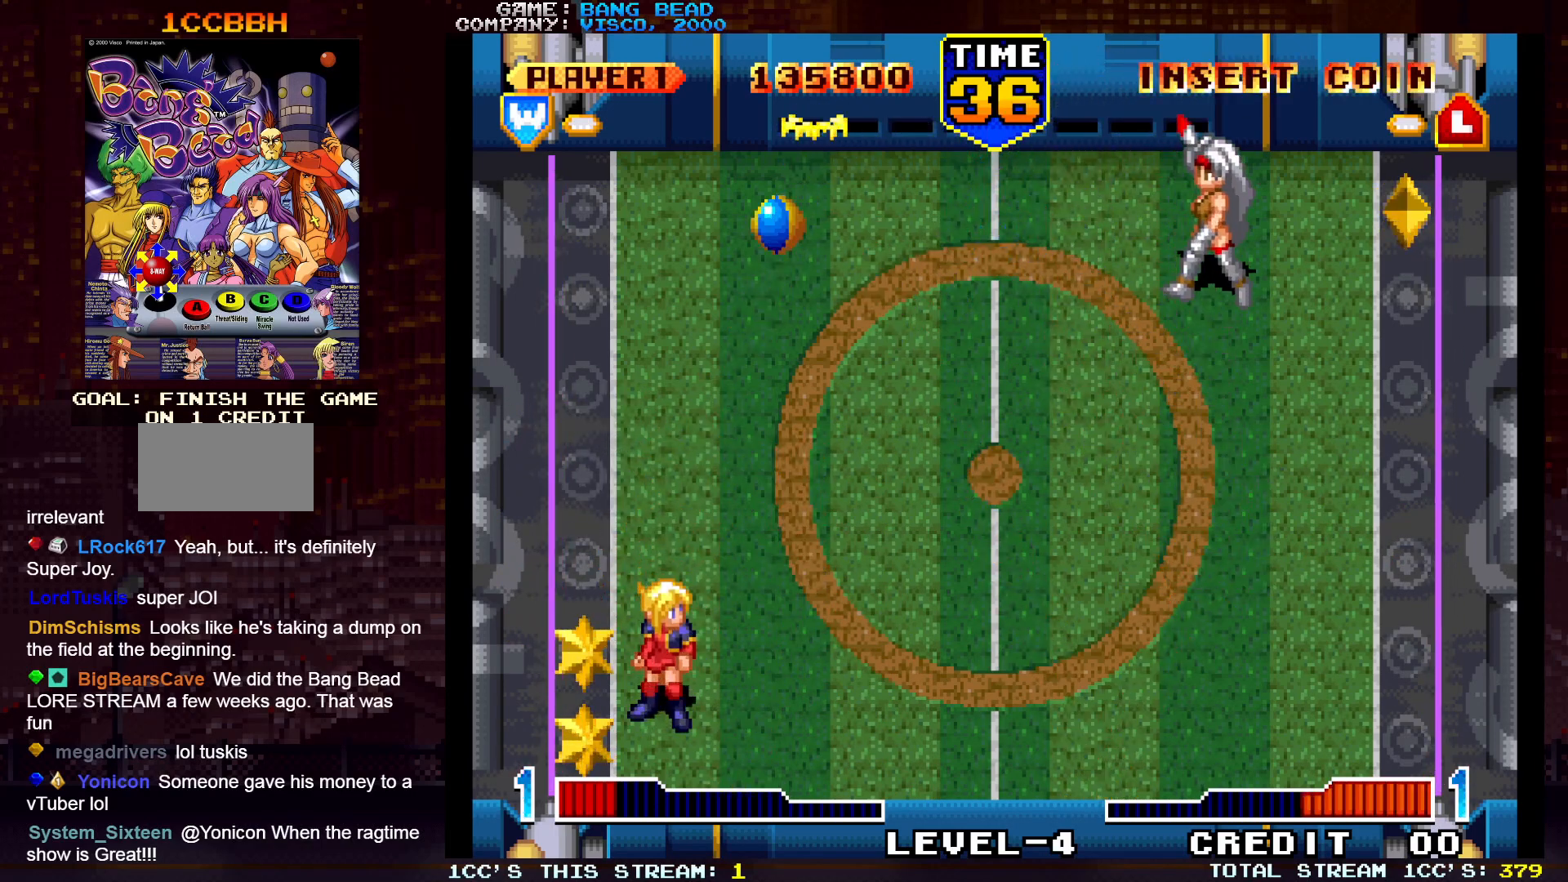
{"buttons": [], "left_stick": "up", "events": [[133, "left_stick", "up"], [167, "R1", "down"], [283, "R1", "up"]]}
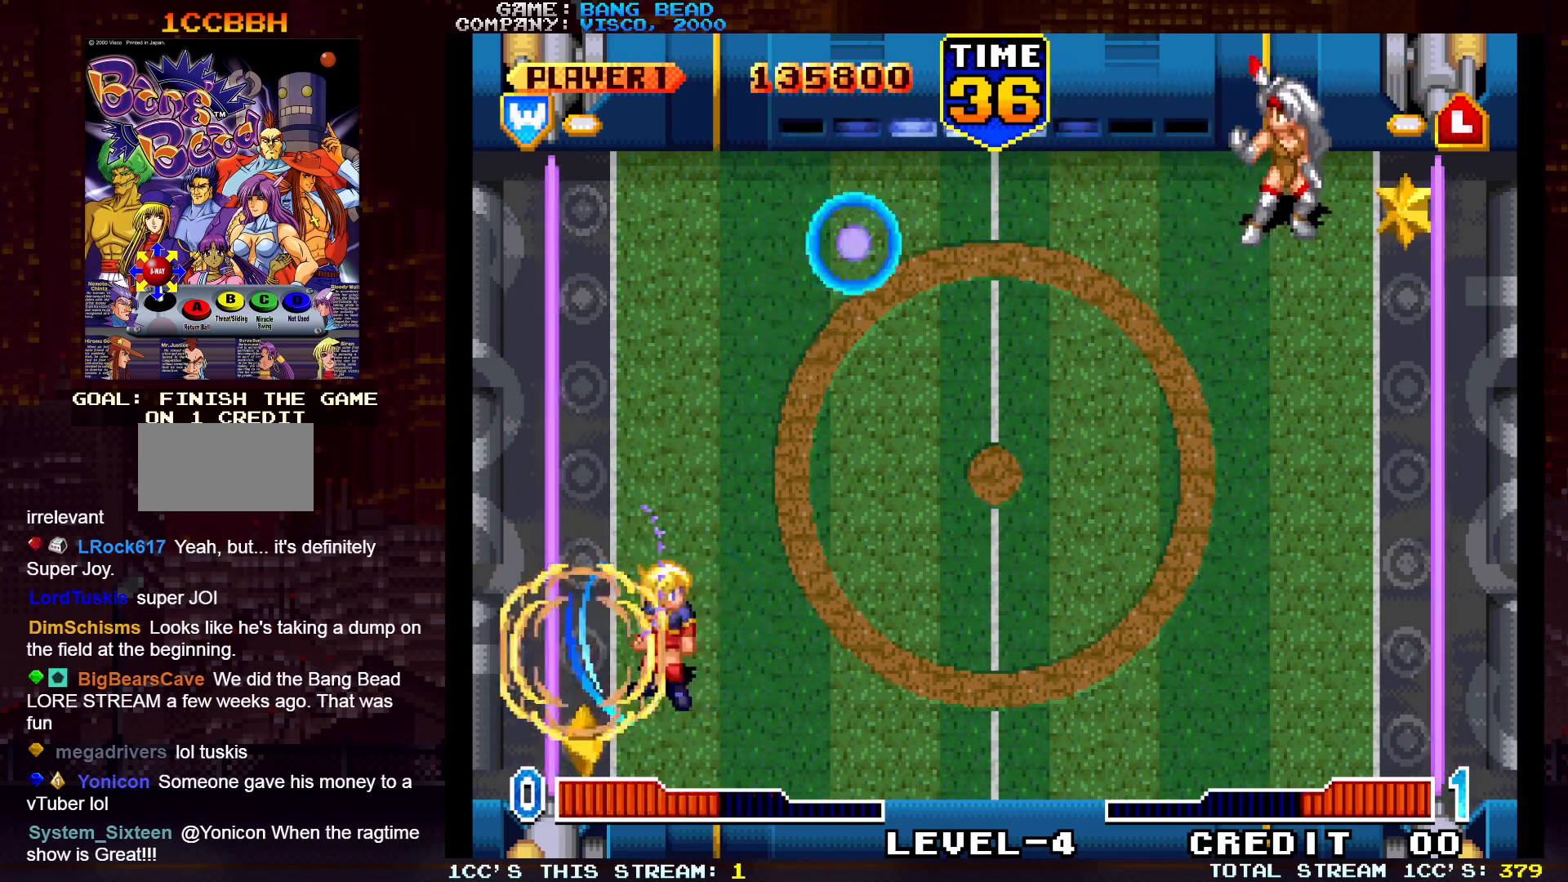
{"buttons": [], "left_stick": "center", "events": [[83, "left_stick", "center"]]}
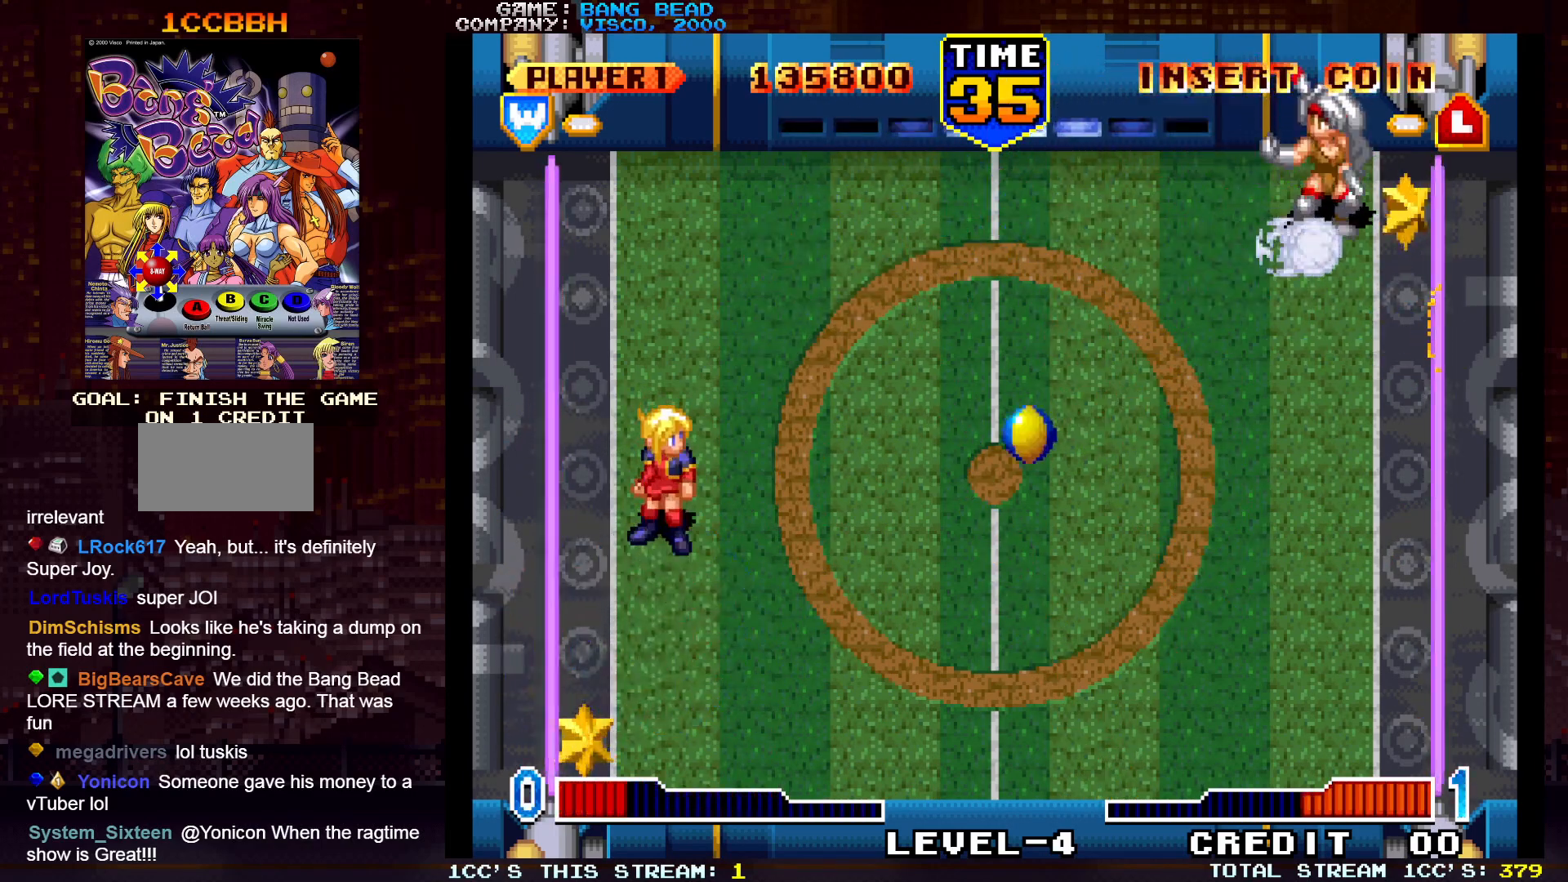
{"buttons": [], "left_stick": "center", "events": [[50, "left_stick", "down"], [133, "left_stick", "center"], [183, "SQUARE", "down"], [283, "SQUARE", "up"]]}
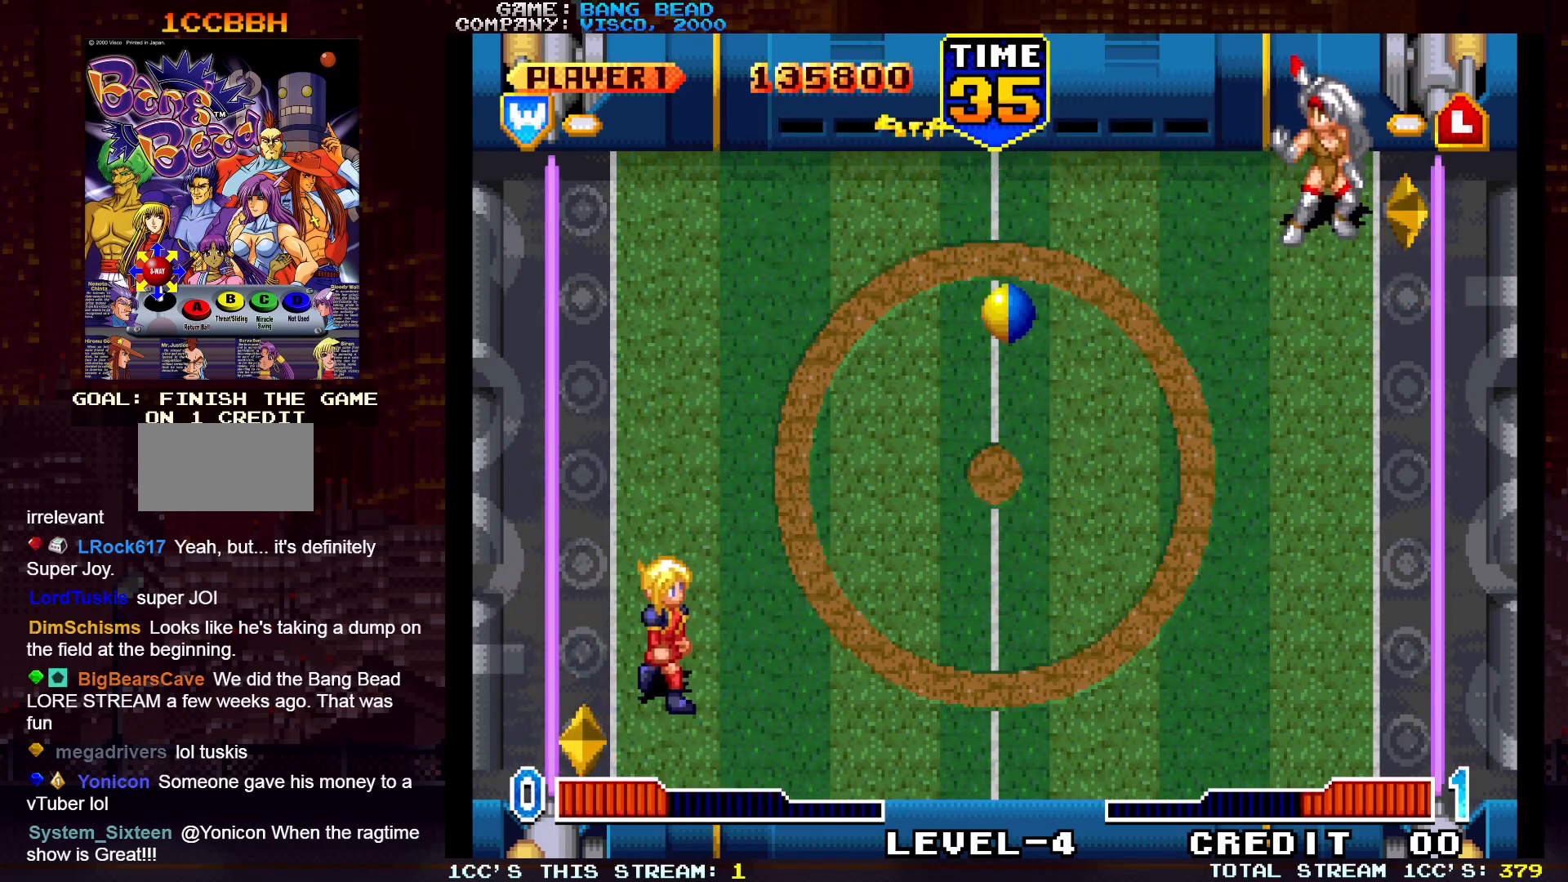
{"buttons": [], "left_stick": "center", "events": []}